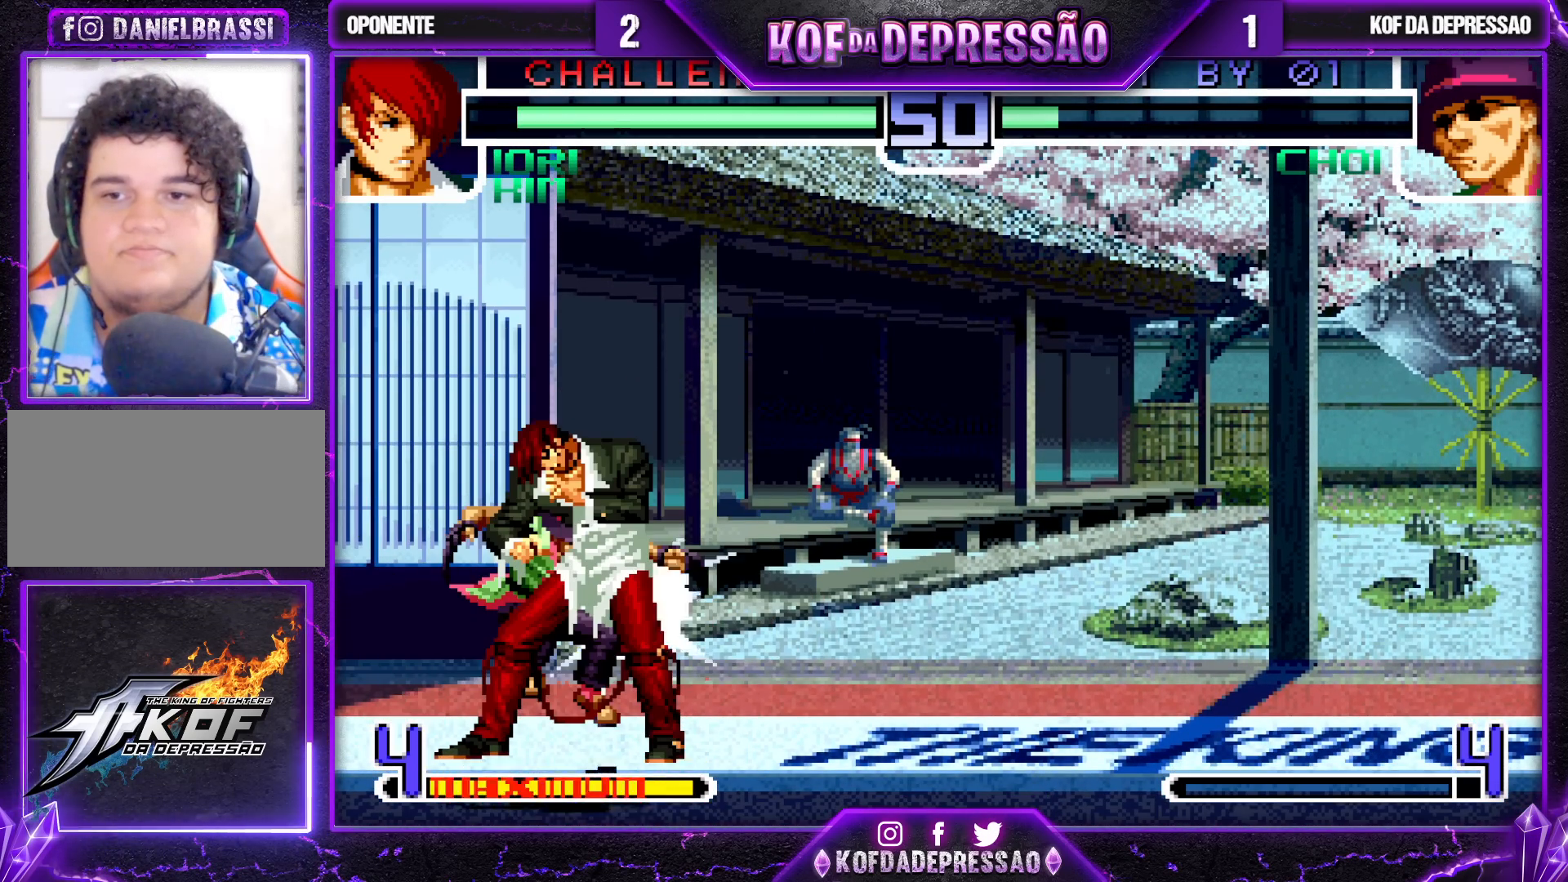
Gameplay with a controller (arcade stick); each line is a JSON object with the inputs held at the frame after it. "events" lists button and stick changes between this image and that frame as [ms after this image, input, new state], when the widget could be followed in between. Not read: L3 R3.
{"buttons": ["TRIANGLE", "R1"], "left_stick": "left", "events": [[67, "R1", "up"], [83, "R1", "down"], [150, "R1", "up"], [350, "R1", "down"], [383, "SQUARE", "down"], [383, "TRIANGLE", "down"], [417, "CROSS", "down"], [417, "TRIANGLE", "up"], [450, "SQUARE", "up"], [483, "CROSS", "up"], [500, "TRIANGLE", "down"]]}
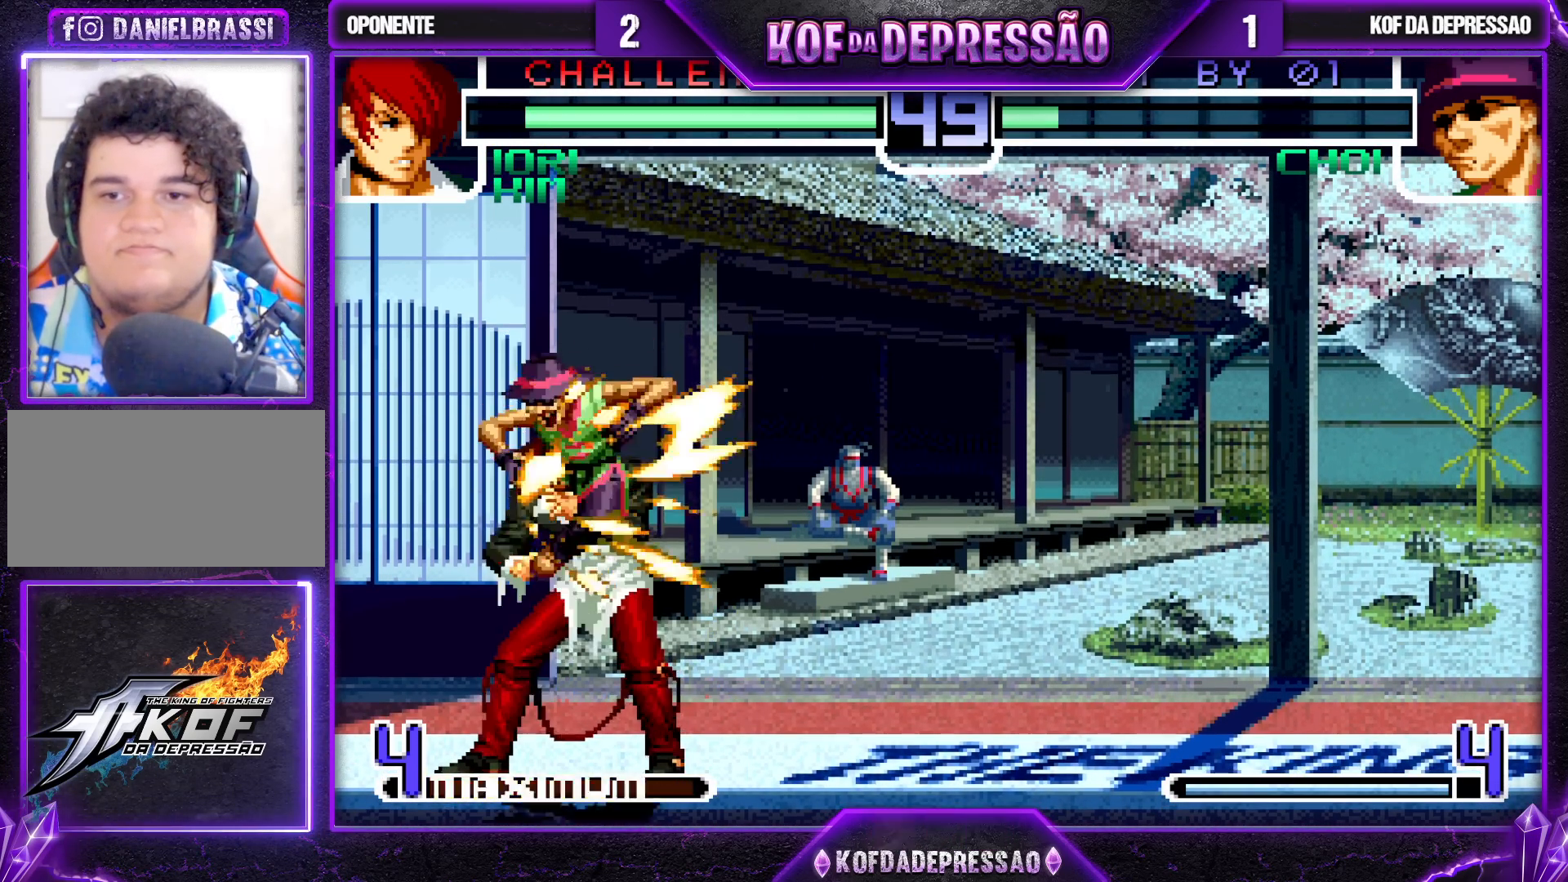
{"buttons": ["CROSS", "SQUARE", "TRIANGLE", "R1"], "left_stick": "left", "events": [[17, "SQUARE", "down"], [17, "left_stick", "down"], [83, "CROSS", "down"], [100, "SQUARE", "up"], [100, "TRIANGLE", "up"], [117, "R1", "up"], [117, "left_stick", "up"], [150, "R1", "down"], [150, "TRIANGLE", "down"], [167, "CROSS", "up"], [167, "SQUARE", "down"], [183, "left_stick", "down"], [217, "CROSS", "down"], [250, "TRIANGLE", "up"], [283, "TRIANGLE", "down"], [283, "left_stick", "up"], [300, "CROSS", "up"], [350, "CROSS", "down"], [367, "TRIANGLE", "up"], [367, "left_stick", "down"], [383, "SQUARE", "up"], [417, "SQUARE", "down"], [417, "TRIANGLE", "down"], [450, "CROSS", "up"], [450, "left_stick", "left"], [483, "CROSS", "down"]]}
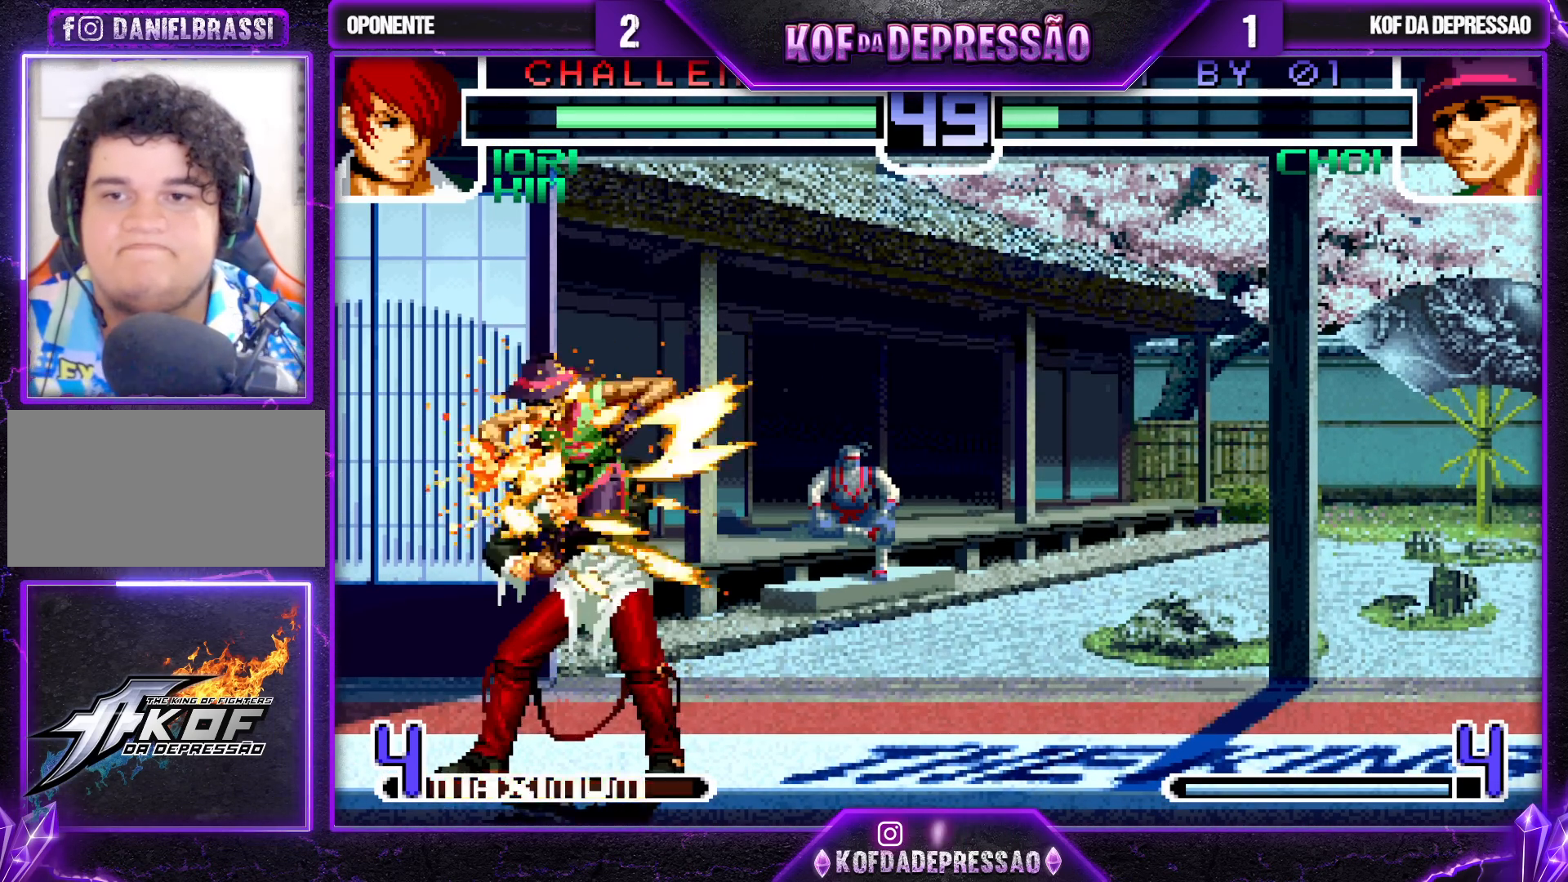
{"buttons": ["SQUARE", "TRIANGLE", "R1"], "left_stick": "left", "events": [[17, "SQUARE", "up"], [17, "TRIANGLE", "up"], [33, "SQUARE", "down"], [33, "left_stick", "down"], [50, "TRIANGLE", "down"], [83, "CROSS", "up"], [133, "CROSS", "down"], [133, "left_stick", "up-left"], [150, "SQUARE", "up"], [150, "TRIANGLE", "up"], [200, "SQUARE", "down"], [200, "TRIANGLE", "down"], [200, "left_stick", "down"], [300, "SQUARE", "up"], [300, "TRIANGLE", "up"], [317, "TRIANGLE", "down"], [317, "left_stick", "up-left"], [333, "SQUARE", "down"], [383, "left_stick", "down-right"], [433, "SQUARE", "up"], [467, "SQUARE", "down"], [467, "left_stick", "left"], [500, "CROSS", "up"]]}
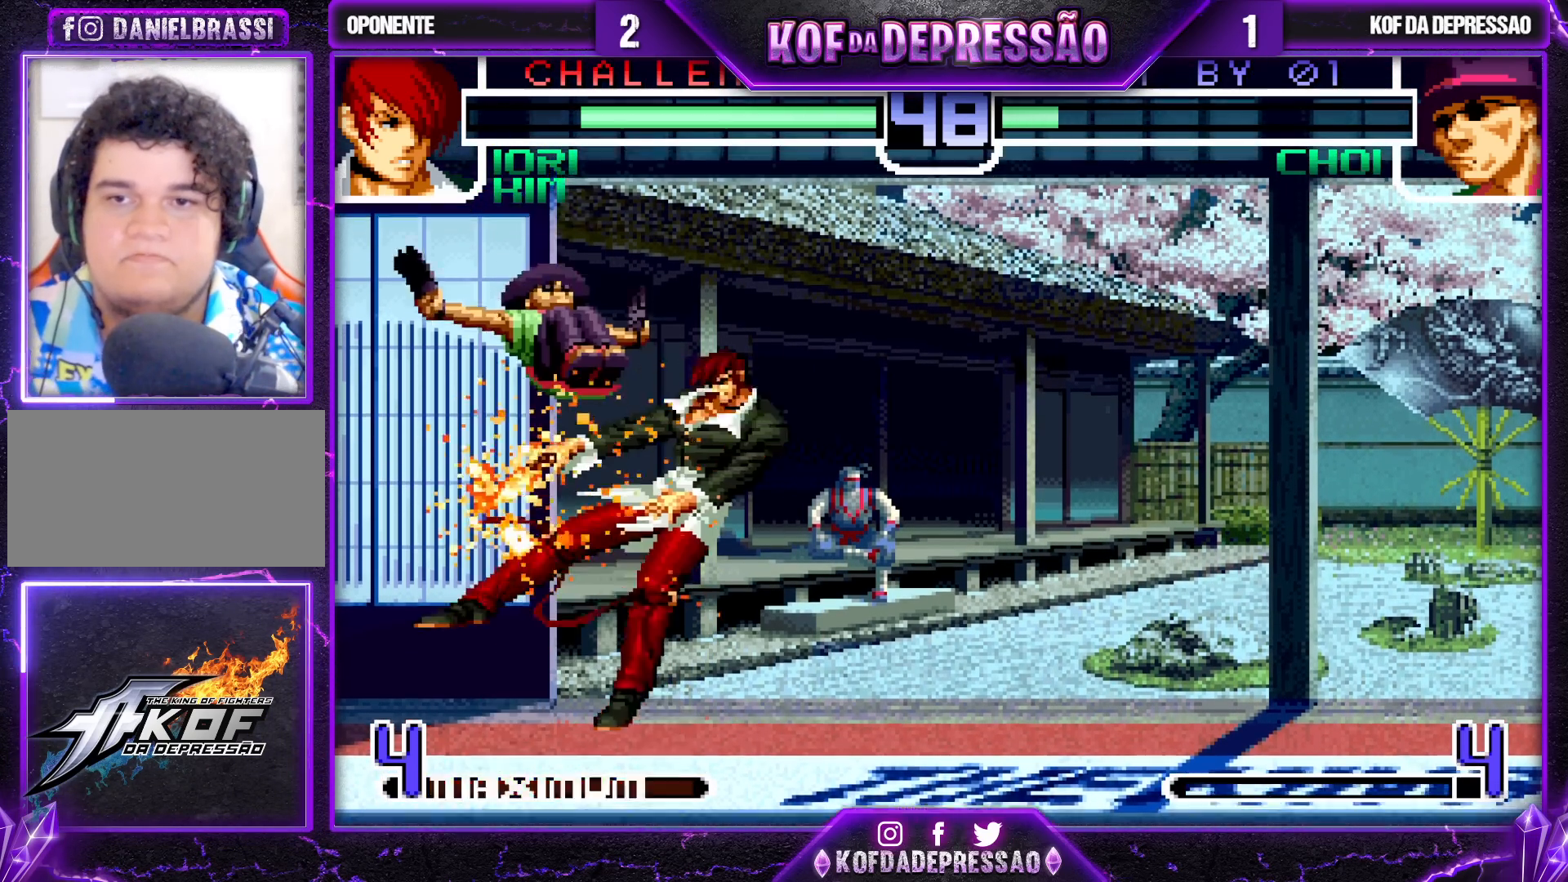
{"buttons": [], "left_stick": "center", "events": [[33, "CROSS", "down"], [33, "left_stick", "down"], [150, "left_stick", "left"], [217, "left_stick", "down"], [317, "CROSS", "up"], [333, "left_stick", "center"], [350, "SQUARE", "up"], [417, "R1", "up"], [450, "TRIANGLE", "up"]]}
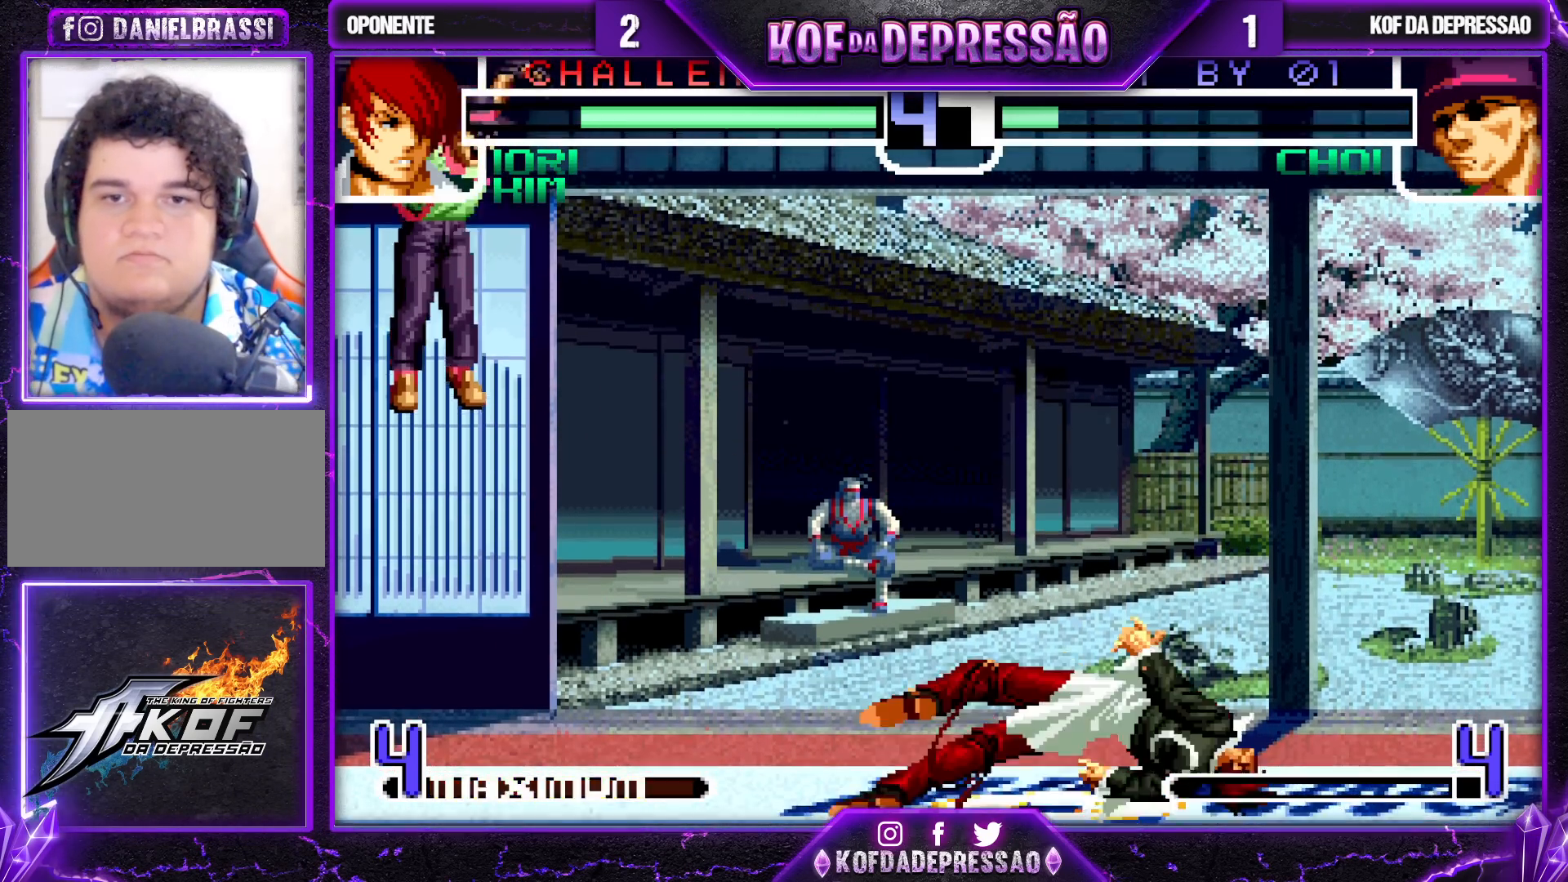
{"buttons": [], "left_stick": "right", "events": [[200, "left_stick", "right"], [267, "left_stick", "center"], [317, "left_stick", "right"]]}
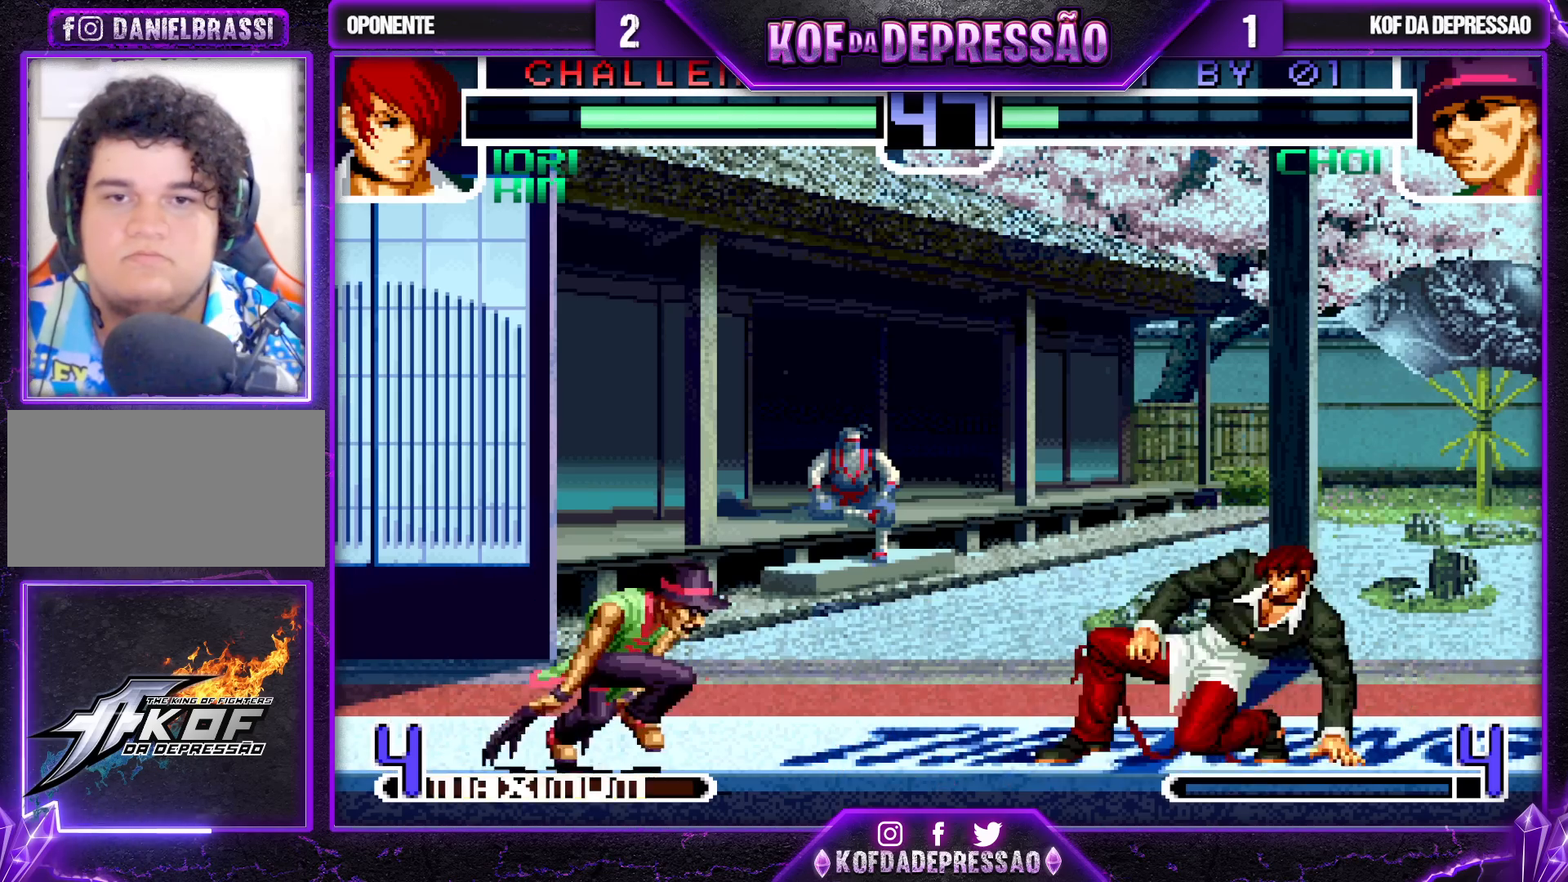
{"buttons": [], "left_stick": "down-right", "events": [[200, "left_stick", "down-right"], [233, "TRIANGLE", "down"], [383, "TRIANGLE", "up"]]}
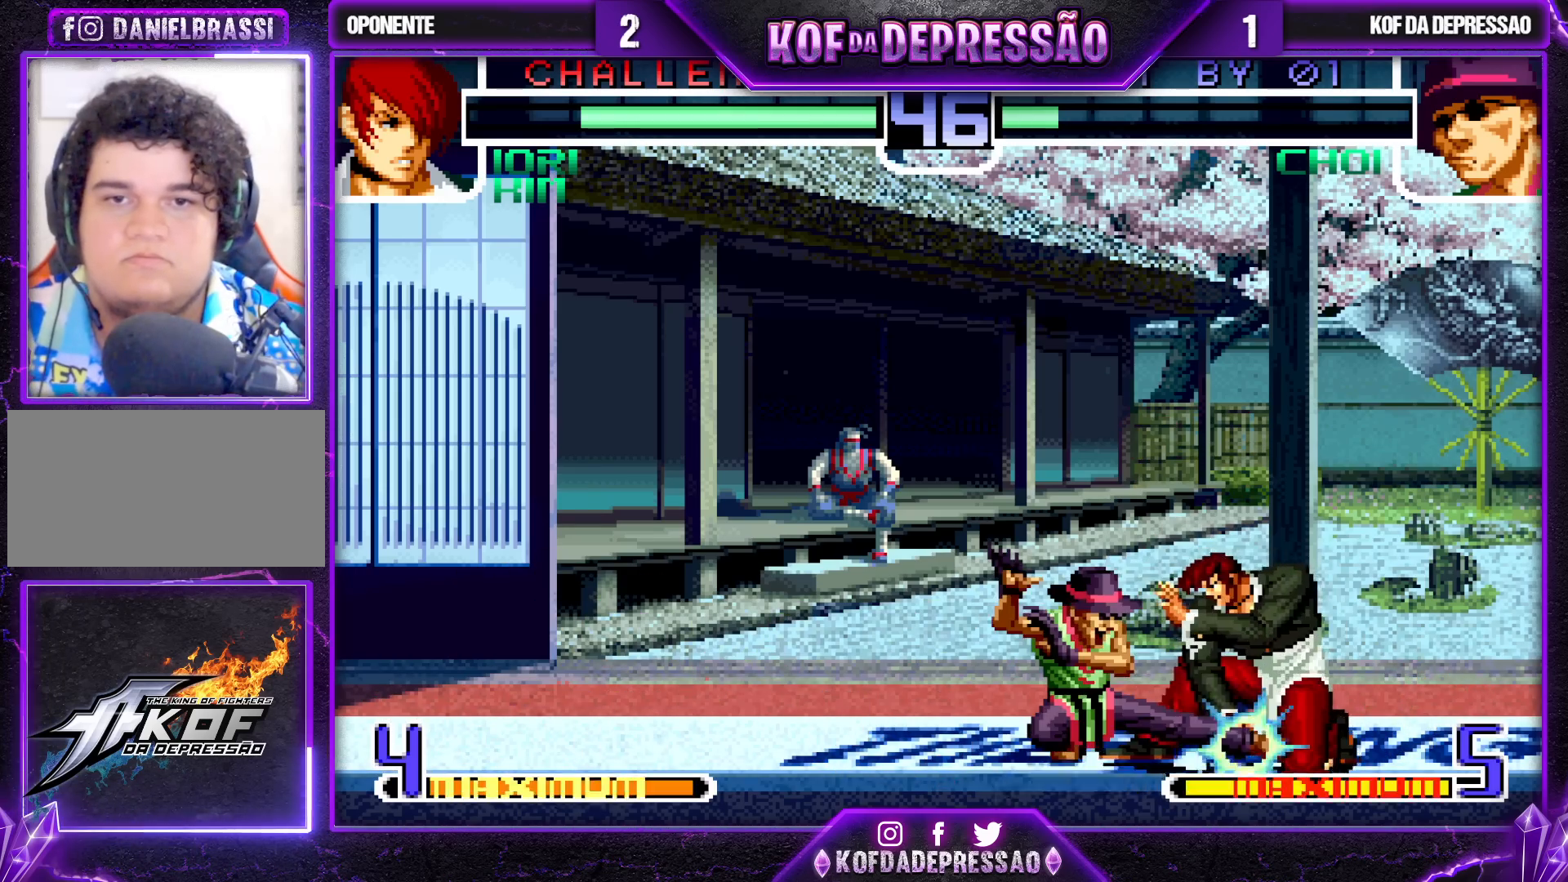
{"buttons": [], "left_stick": "center", "events": [[17, "TRIANGLE", "down"], [117, "TRIANGLE", "up"], [383, "left_stick", "up-right"], [450, "left_stick", "center"]]}
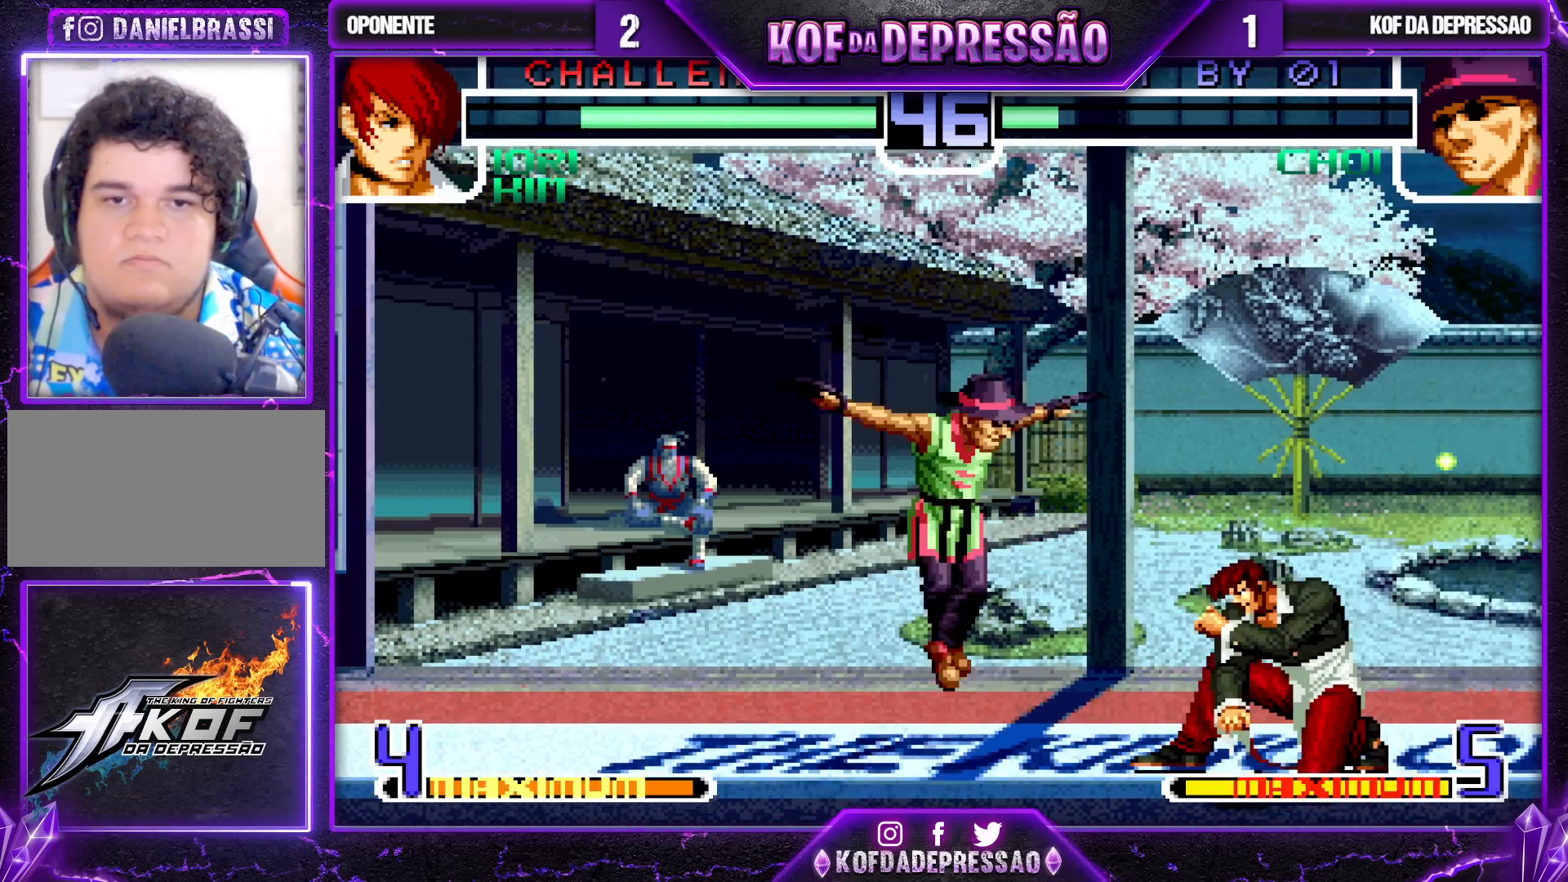
{"buttons": [], "left_stick": "center", "events": [[200, "R1", "down"], [267, "R1", "up"]]}
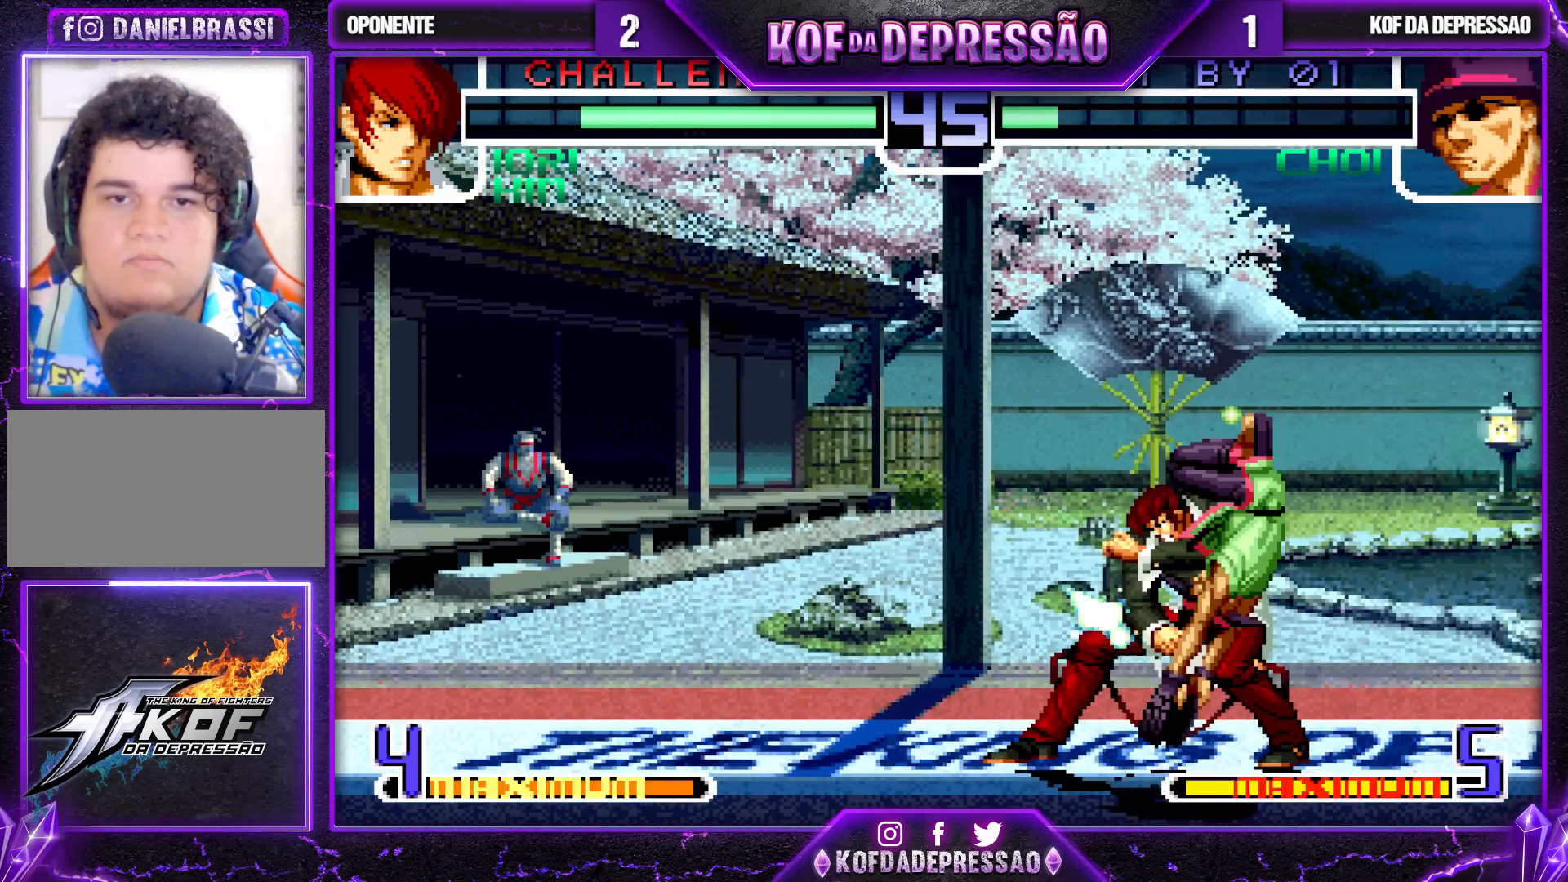
{"buttons": [], "left_stick": "down", "events": [[267, "TRIANGLE", "down"], [267, "left_stick", "down"], [350, "TRIANGLE", "up"]]}
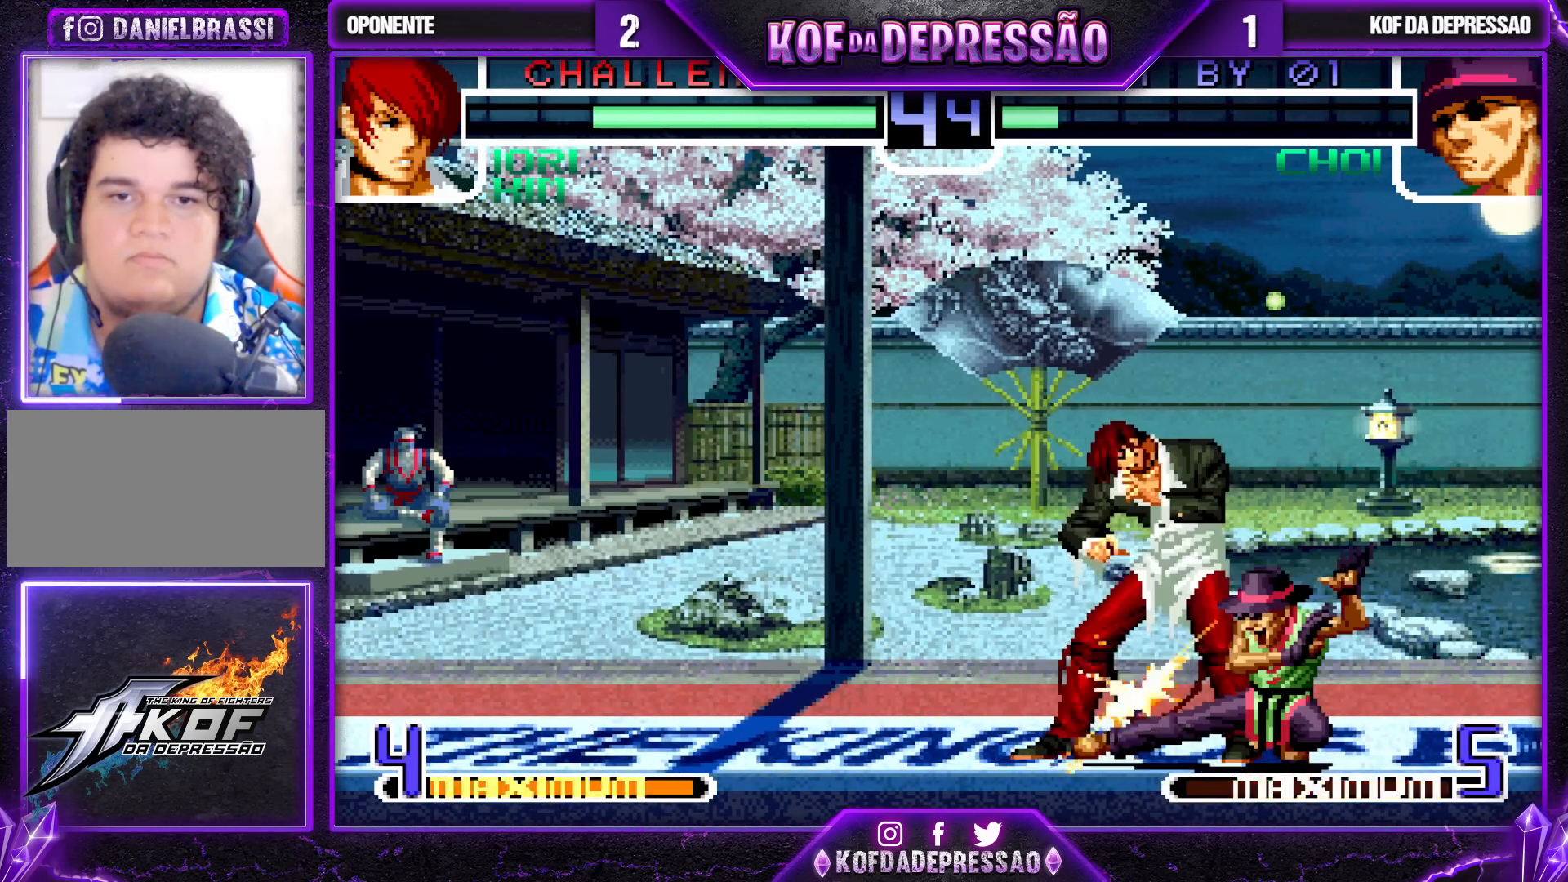
{"buttons": [], "left_stick": "down", "events": [[33, "TRIANGLE", "down"], [133, "TRIANGLE", "up"], [283, "R1", "down"], [300, "TRIANGLE", "down"], [350, "R1", "up"], [400, "TRIANGLE", "up"], [417, "left_stick", "left"], [500, "left_stick", "down"]]}
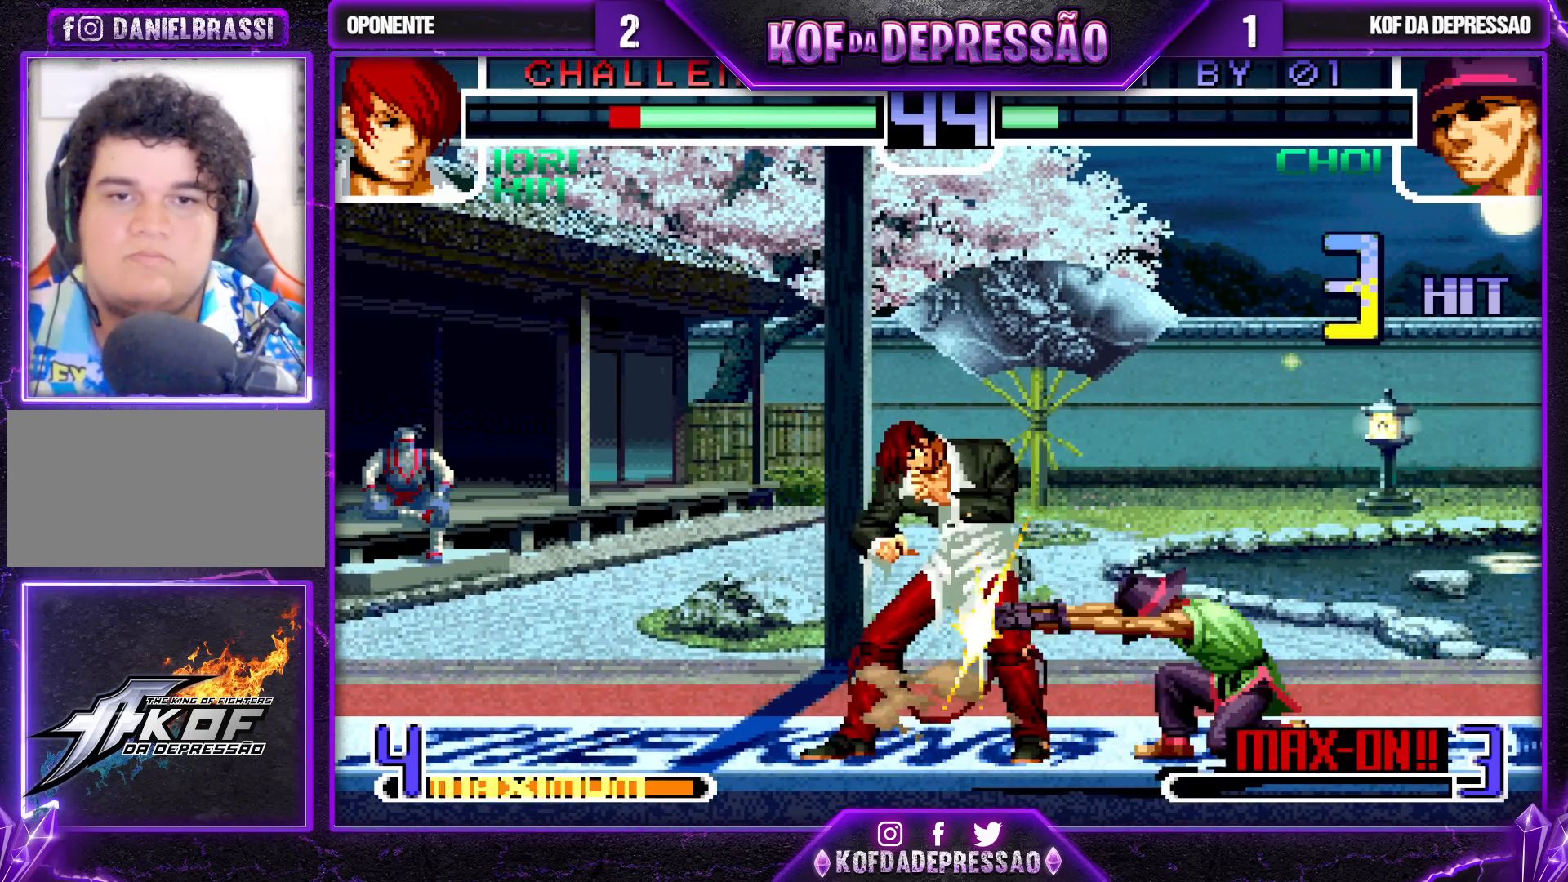
{"buttons": ["CROSS"], "left_stick": "center", "events": [[67, "left_stick", "right"], [83, "CROSS", "down"], [83, "TRIANGLE", "down"], [167, "CROSS", "up"], [167, "TRIANGLE", "up"], [200, "left_stick", "center"], [267, "CROSS", "down"]]}
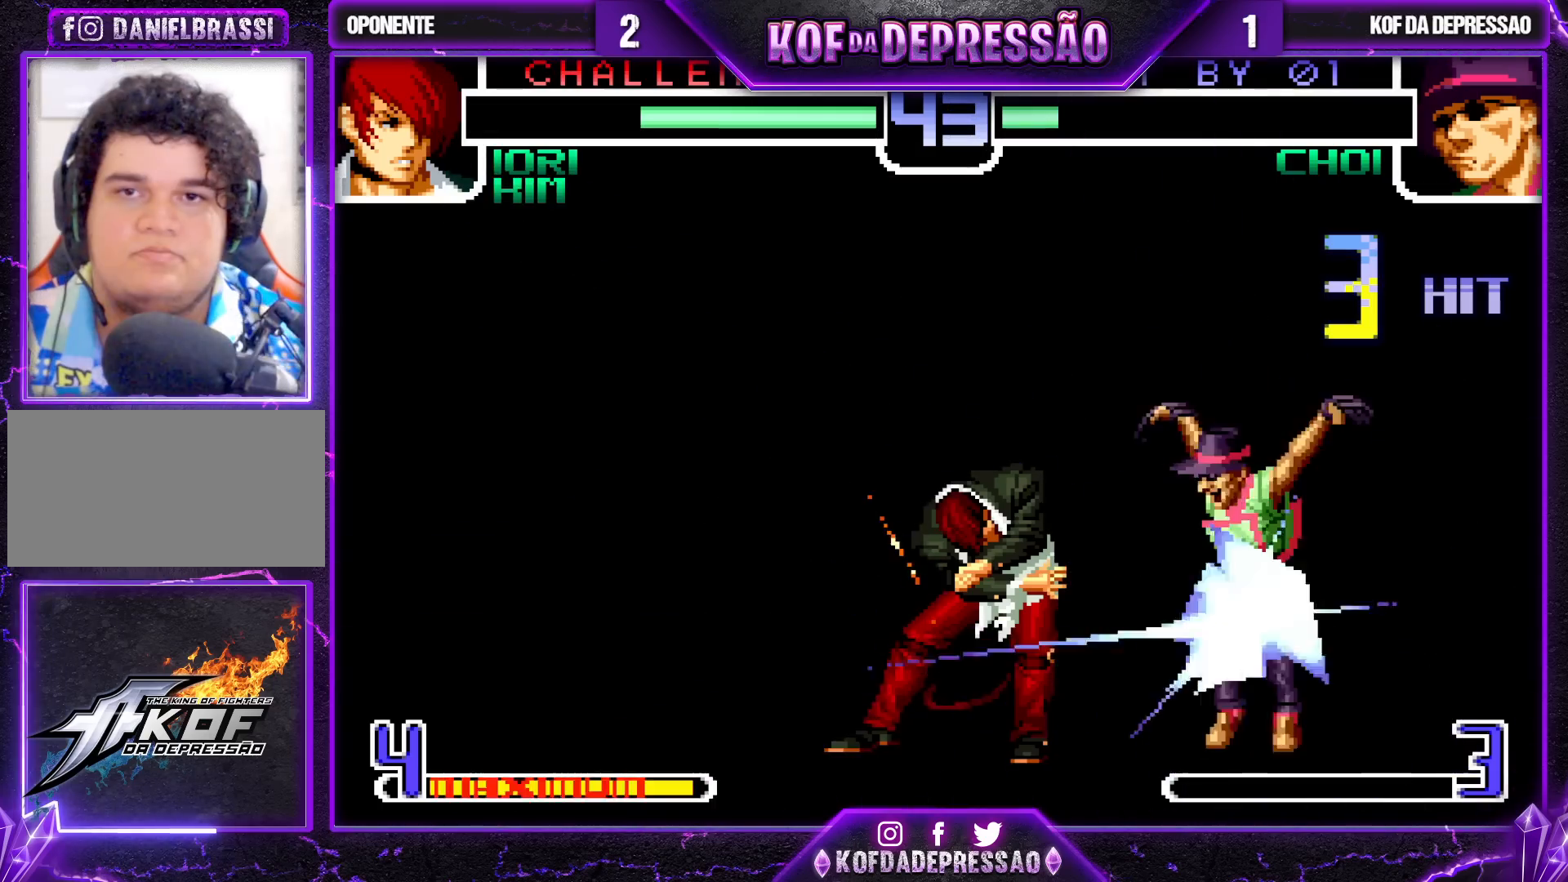
{"buttons": [], "left_stick": "center", "events": [[50, "CROSS", "up"], [367, "TRIANGLE", "down"], [383, "R1", "down"], [383, "SQUARE", "down"], [400, "CROSS", "down"], [400, "R1", "up"], [467, "CROSS", "up"], [467, "SQUARE", "up"], [467, "TRIANGLE", "up"]]}
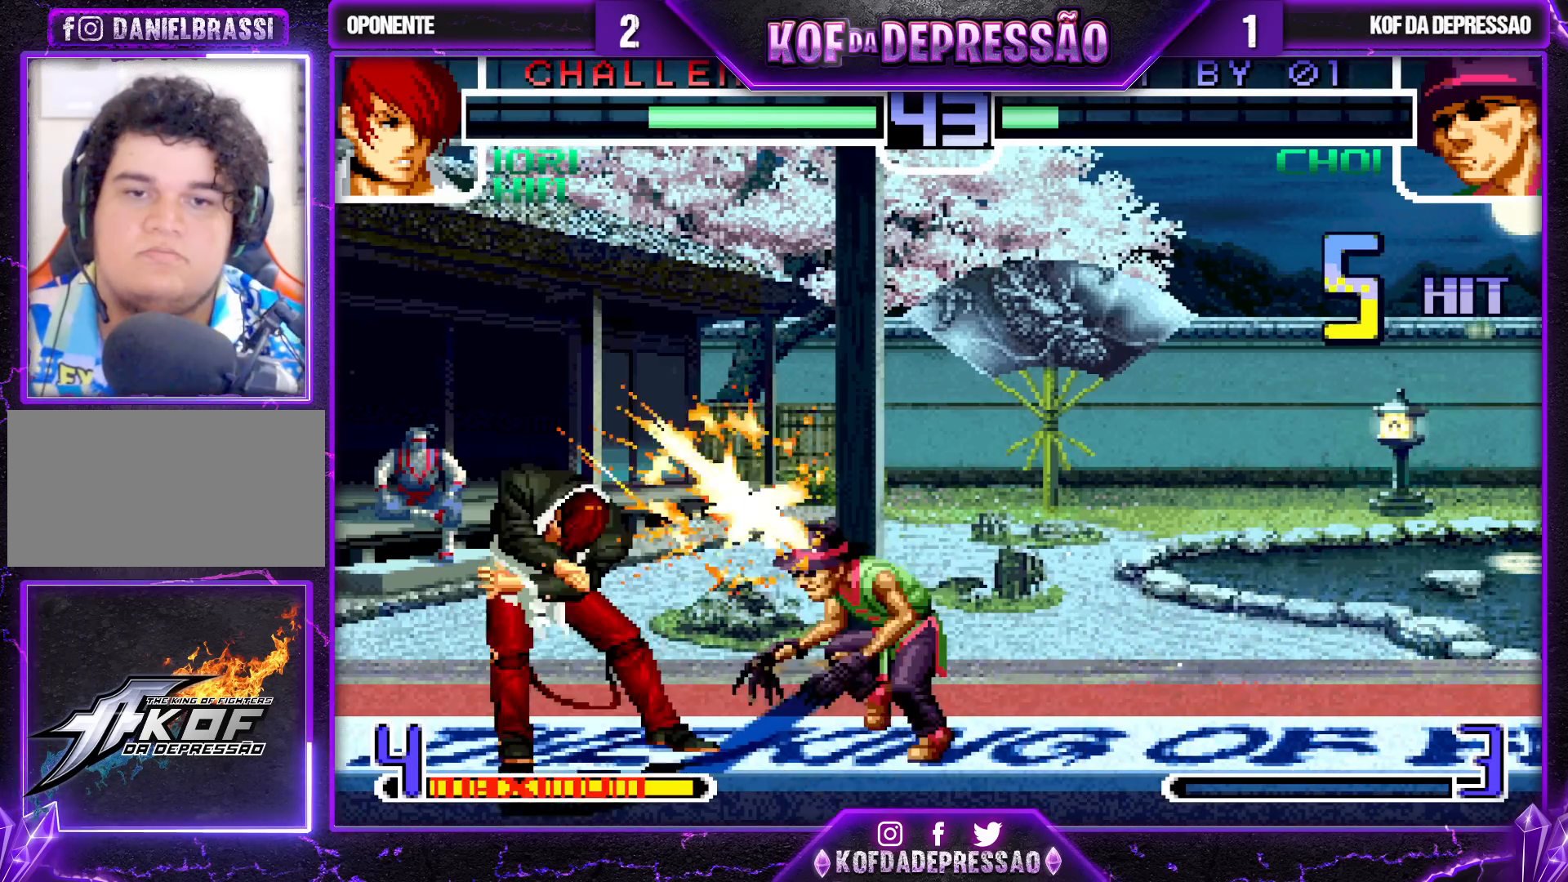
{"buttons": ["CROSS", "SQUARE", "TRIANGLE"], "left_stick": "center", "events": [[33, "CROSS", "down"], [33, "SQUARE", "down"], [33, "TRIANGLE", "down"], [100, "CROSS", "up"], [117, "SQUARE", "up"], [117, "TRIANGLE", "up"], [183, "CROSS", "down"], [183, "SQUARE", "down"], [183, "TRIANGLE", "down"], [217, "CROSS", "up"], [217, "SQUARE", "up"], [250, "TRIANGLE", "up"], [267, "CROSS", "down"], [267, "SQUARE", "down"], [267, "TRIANGLE", "down"], [400, "CROSS", "up"], [483, "CROSS", "down"]]}
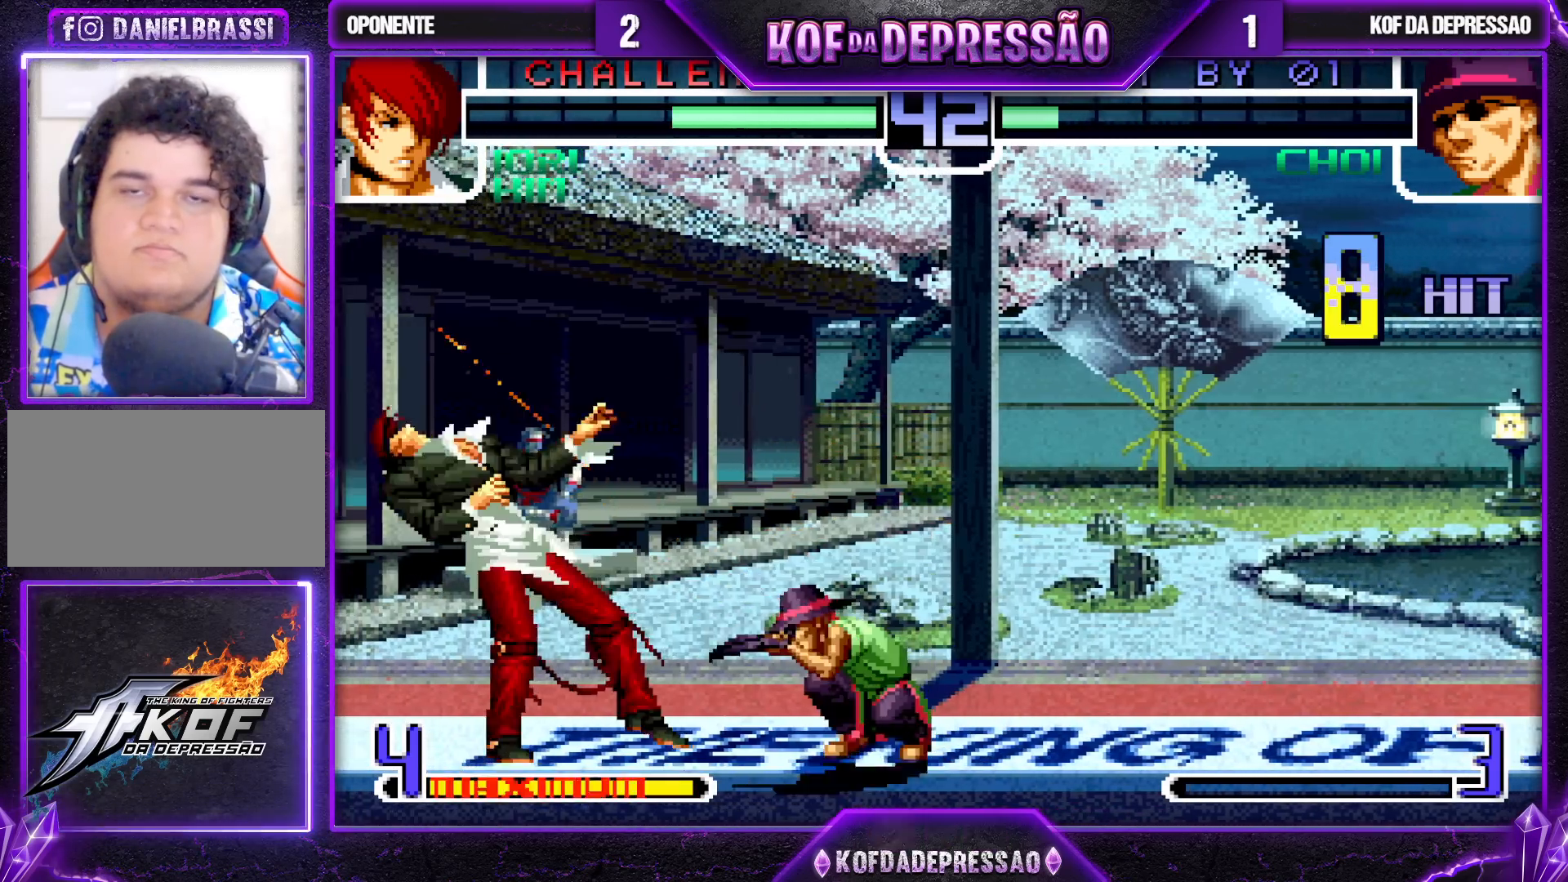
{"buttons": [], "left_stick": "center", "events": [[33, "SQUARE", "up"], [83, "CROSS", "up"], [100, "TRIANGLE", "up"]]}
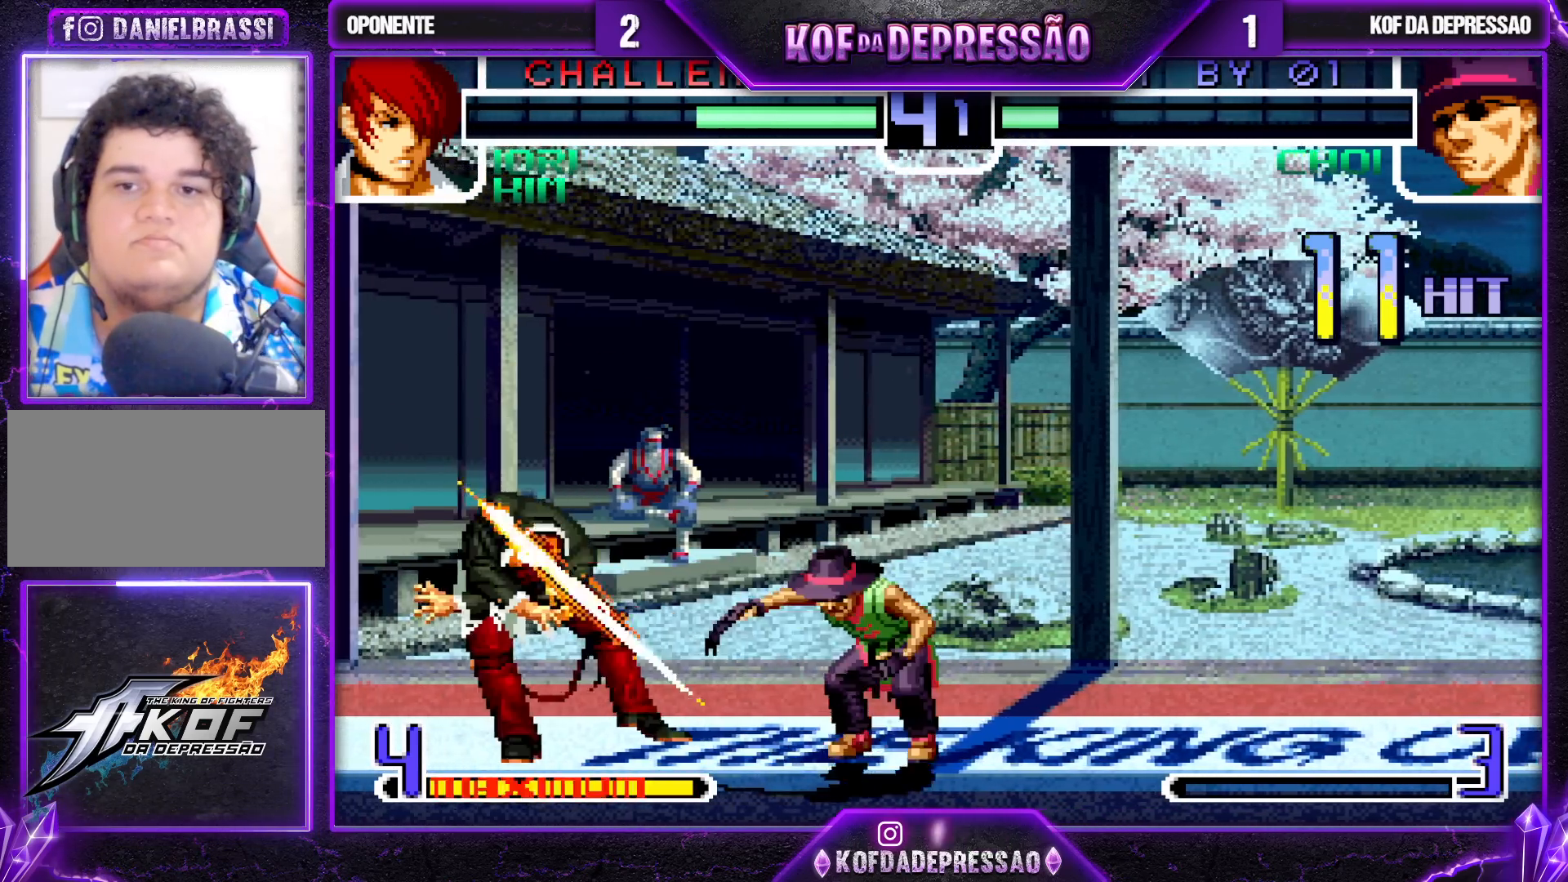
{"buttons": [], "left_stick": "center", "events": [[267, "R1", "down"], [267, "TRIANGLE", "down"], [283, "R1", "up"], [283, "SQUARE", "down"], [300, "SQUARE", "up"], [350, "TRIANGLE", "up"], [400, "TRIANGLE", "down"], [483, "TRIANGLE", "up"]]}
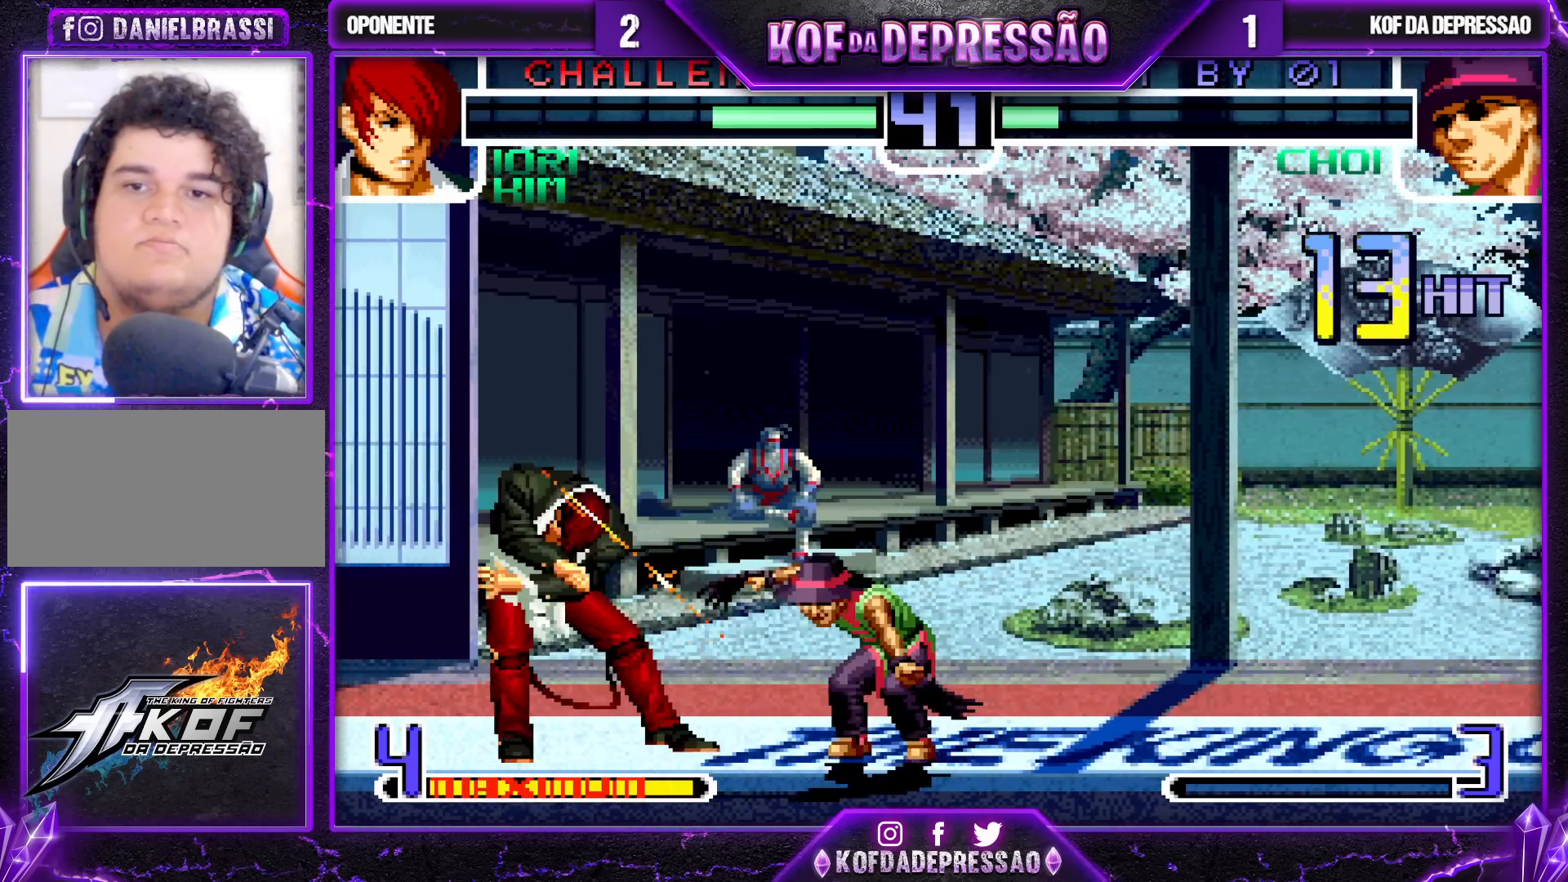
{"buttons": [], "left_stick": "center", "events": [[100, "TRIANGLE", "down"], [183, "TRIANGLE", "up"], [317, "TRIANGLE", "down"], [383, "TRIANGLE", "up"]]}
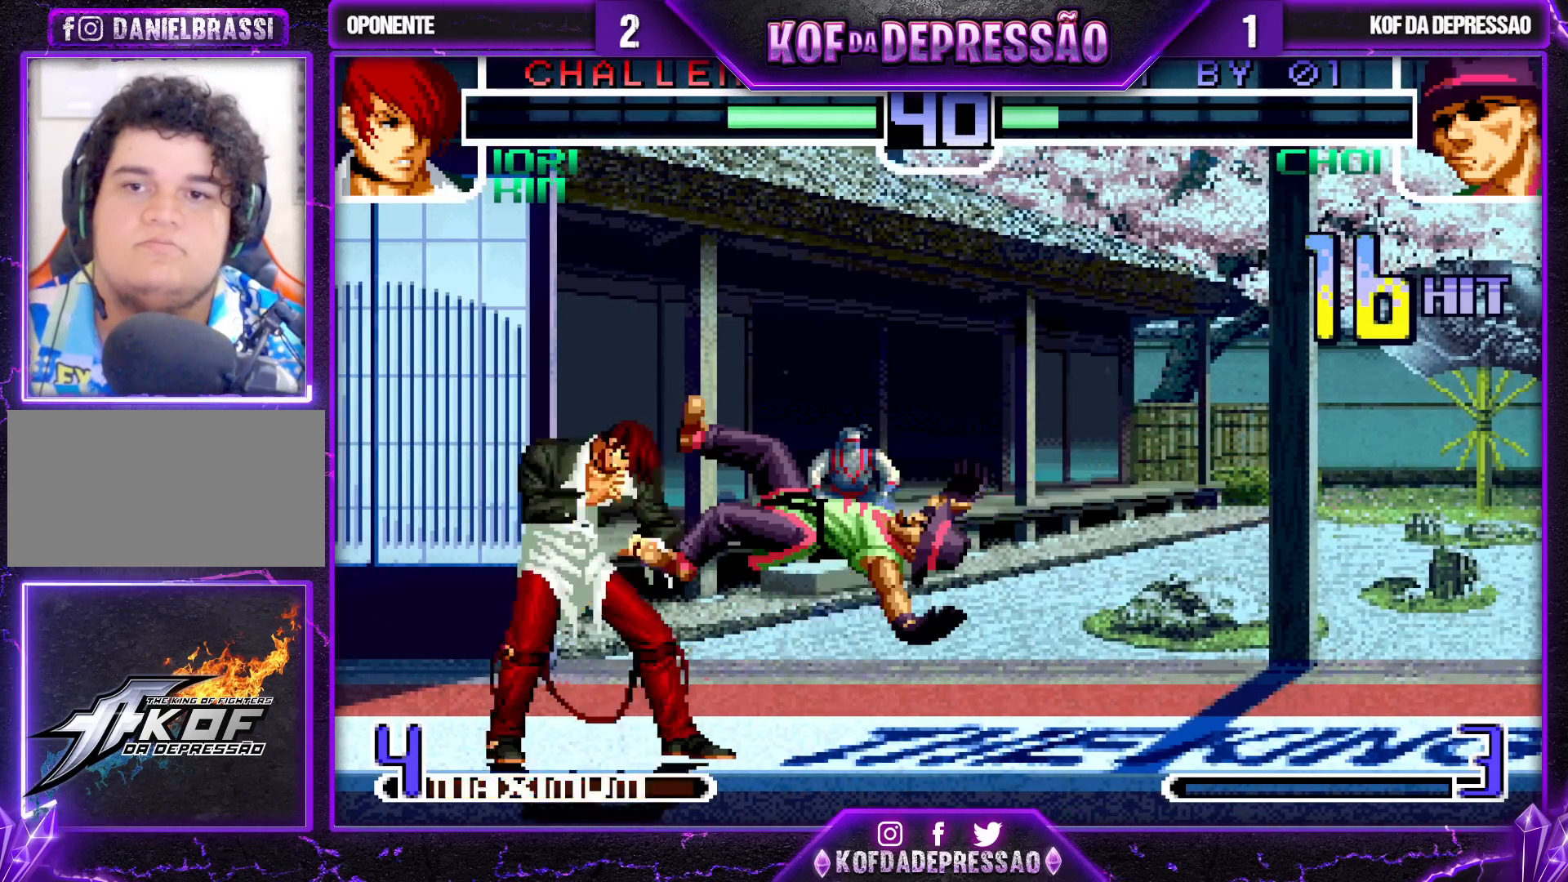
{"buttons": ["TRIANGLE"], "left_stick": "center", "events": [[17, "TRIANGLE", "down"], [100, "TRIANGLE", "up"], [217, "TRIANGLE", "down"], [300, "TRIANGLE", "up"], [433, "TRIANGLE", "down"]]}
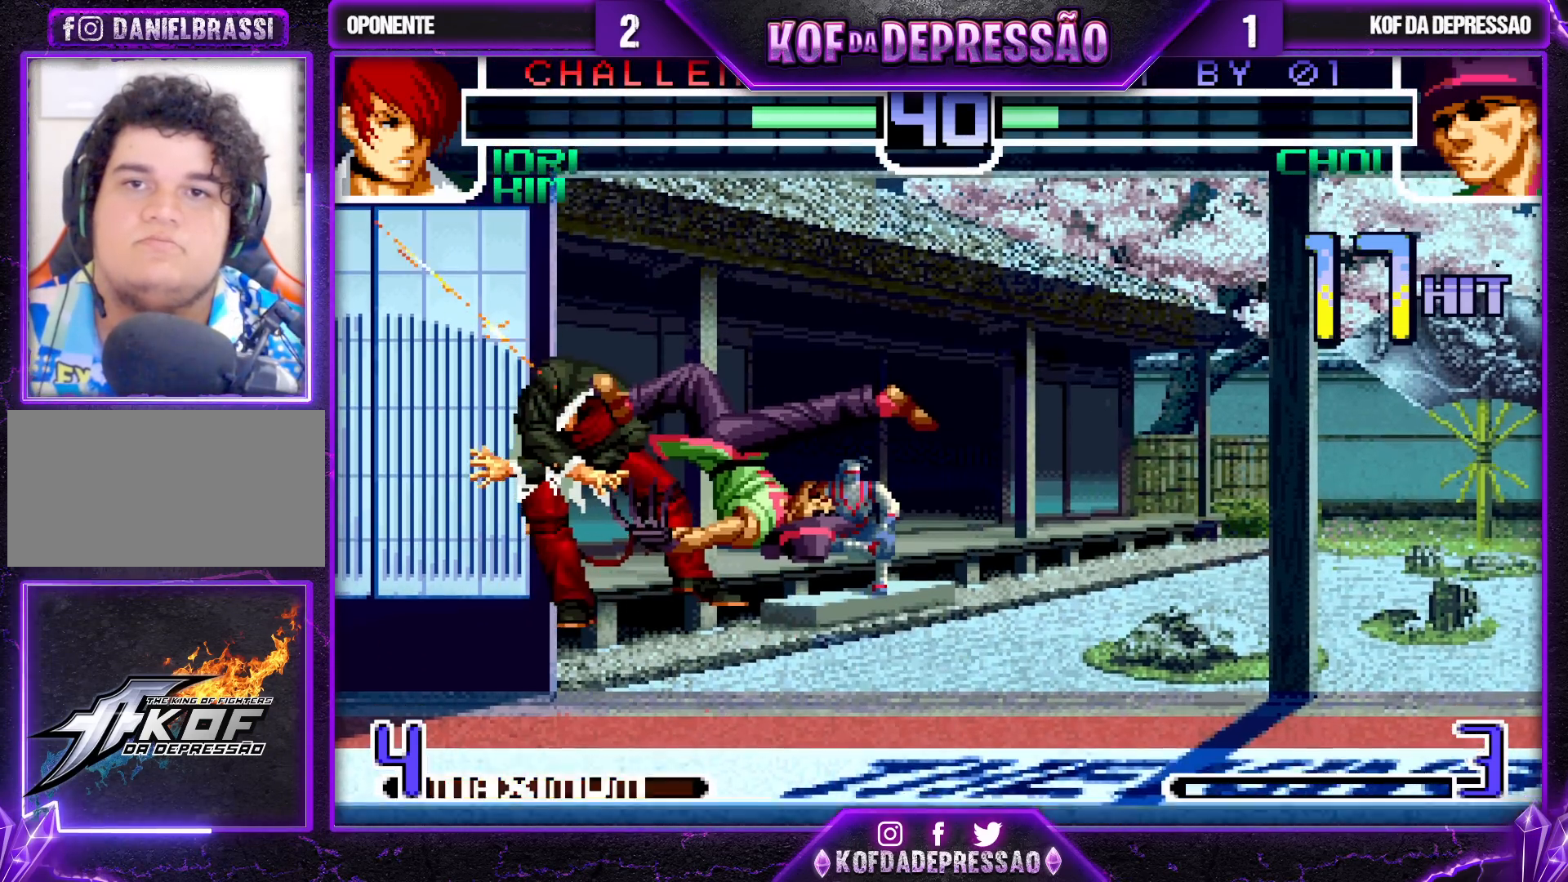
{"buttons": ["SQUARE", "TRIANGLE"], "left_stick": "center", "events": [[33, "TRIANGLE", "up"], [133, "SQUARE", "down"], [133, "TRIANGLE", "down"], [183, "TRIANGLE", "up"], [200, "CROSS", "down"], [200, "SQUARE", "up"], [267, "TRIANGLE", "down"], [300, "CROSS", "up"], [300, "SQUARE", "down"], [333, "CROSS", "down"], [367, "SQUARE", "up"], [367, "TRIANGLE", "up"], [450, "SQUARE", "down"], [450, "TRIANGLE", "down"], [467, "CROSS", "up"]]}
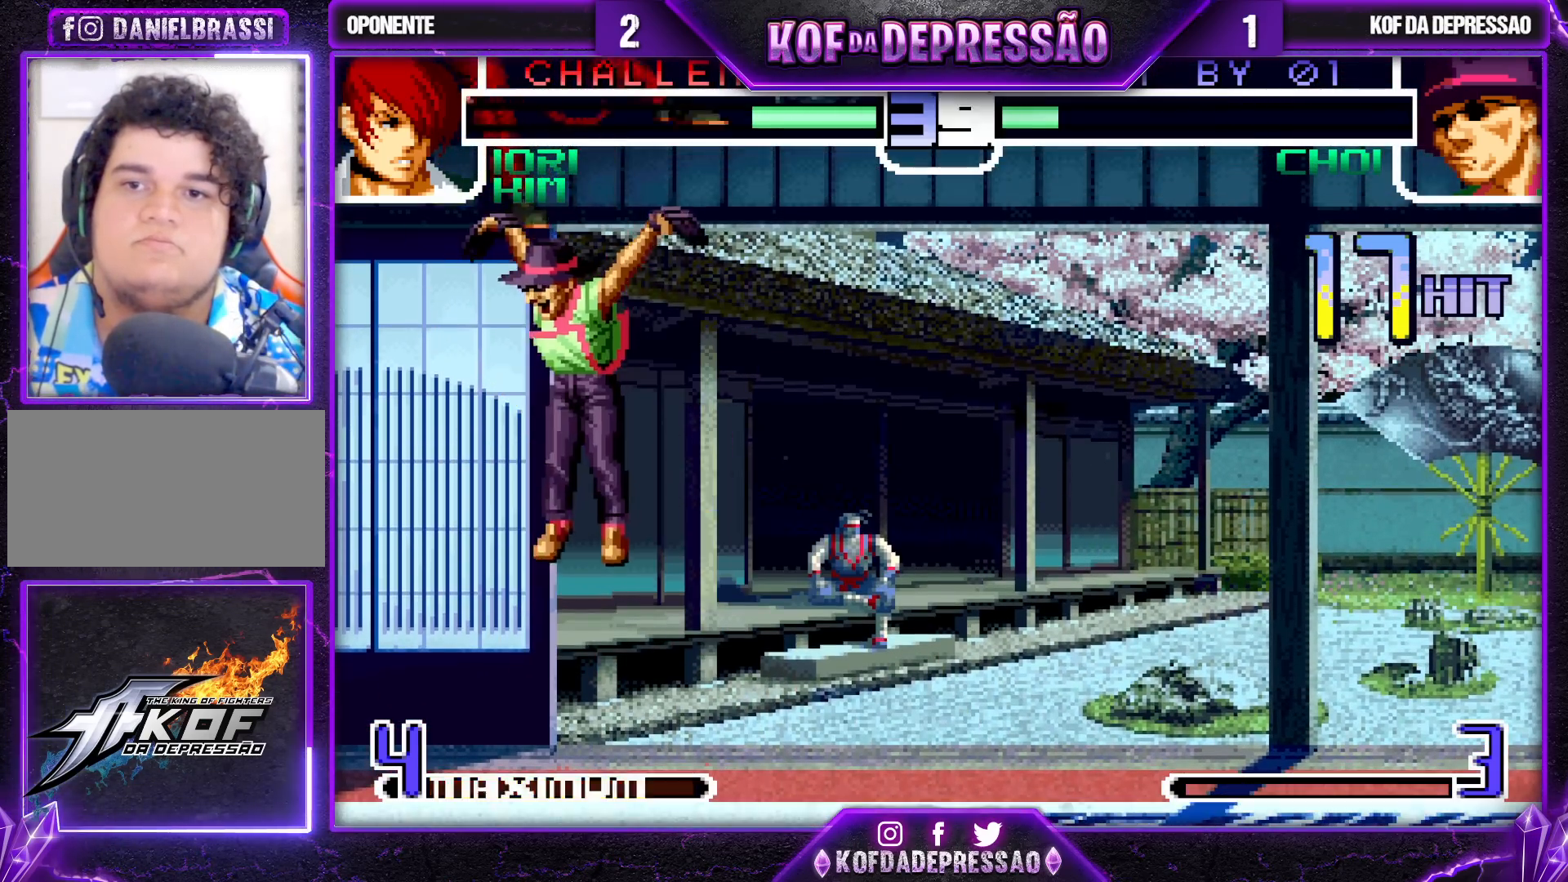
{"buttons": ["CROSS", "SQUARE", "TRIANGLE", "R1"], "left_stick": "center", "events": [[17, "CROSS", "down"], [67, "SQUARE", "up"], [117, "R1", "down"], [133, "CROSS", "up"], [133, "SQUARE", "down"], [250, "CROSS", "down"]]}
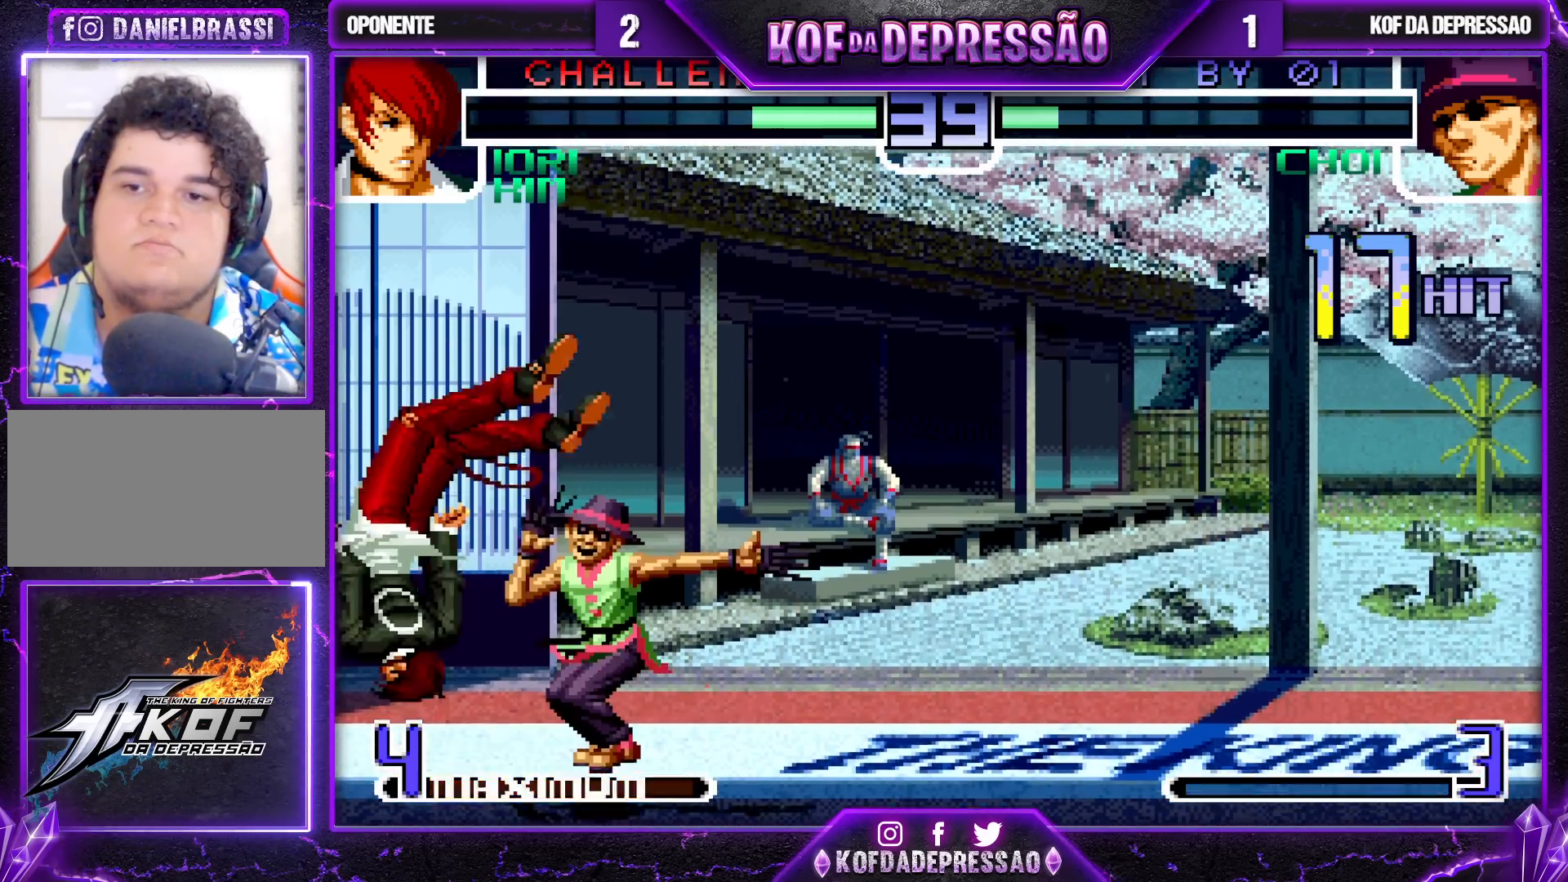
{"buttons": ["R1"], "left_stick": "right", "events": [[17, "CROSS", "up"], [133, "SQUARE", "up"], [200, "TRIANGLE", "up"], [233, "R1", "up"], [333, "left_stick", "right"], [400, "R1", "down"], [433, "R1", "up"], [483, "R1", "down"]]}
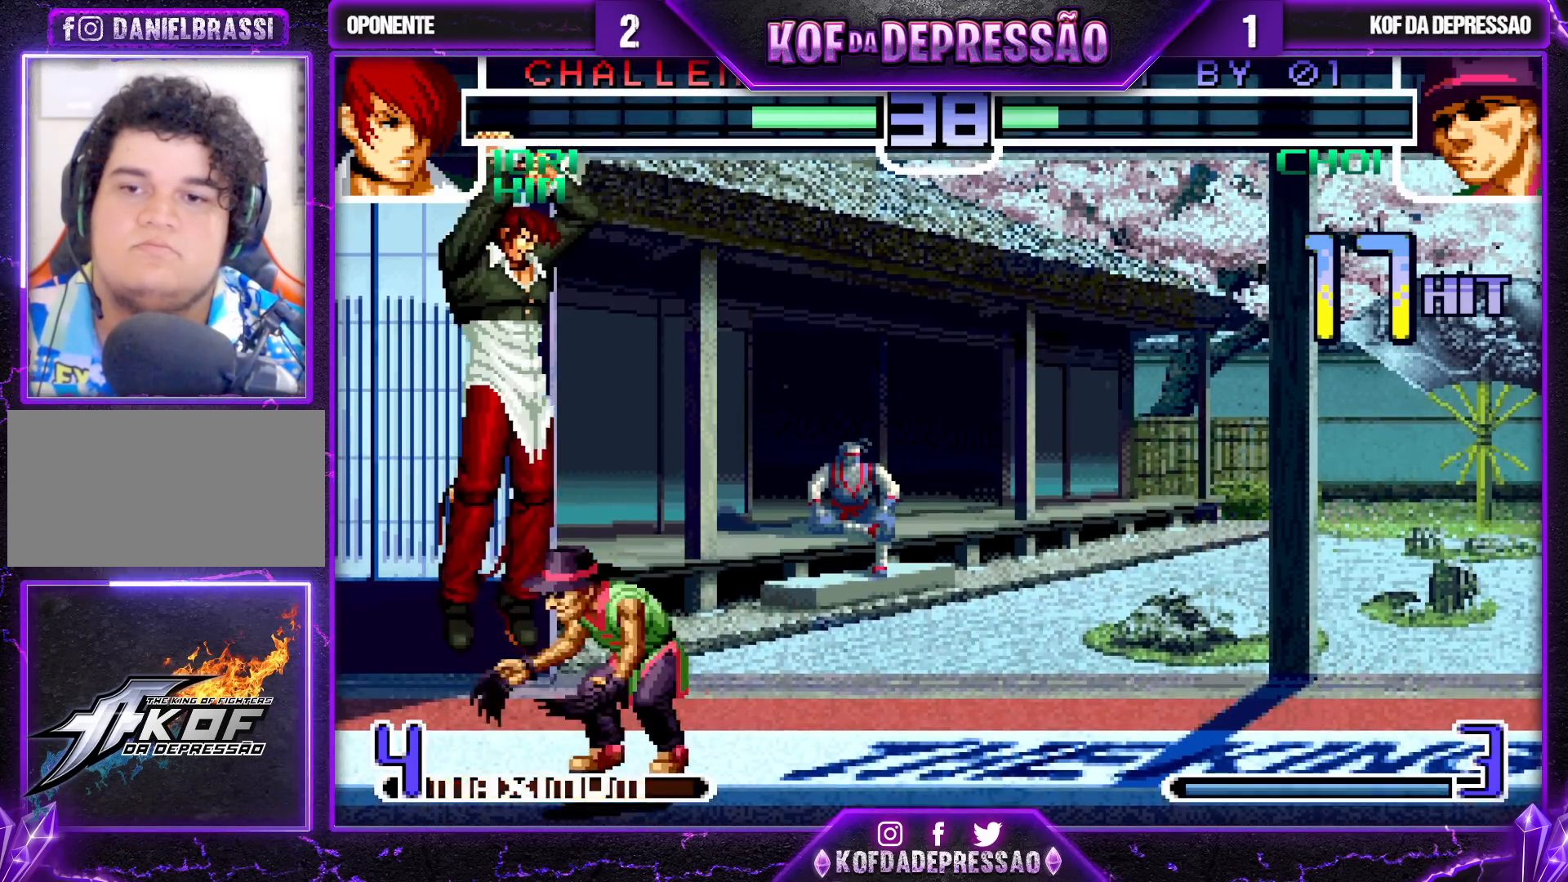
{"buttons": [], "left_stick": "left", "events": [[33, "R1", "up"], [83, "R1", "down"], [133, "R1", "up"], [183, "R1", "down"], [250, "R1", "up"], [333, "left_stick", "center"], [383, "left_stick", "left"]]}
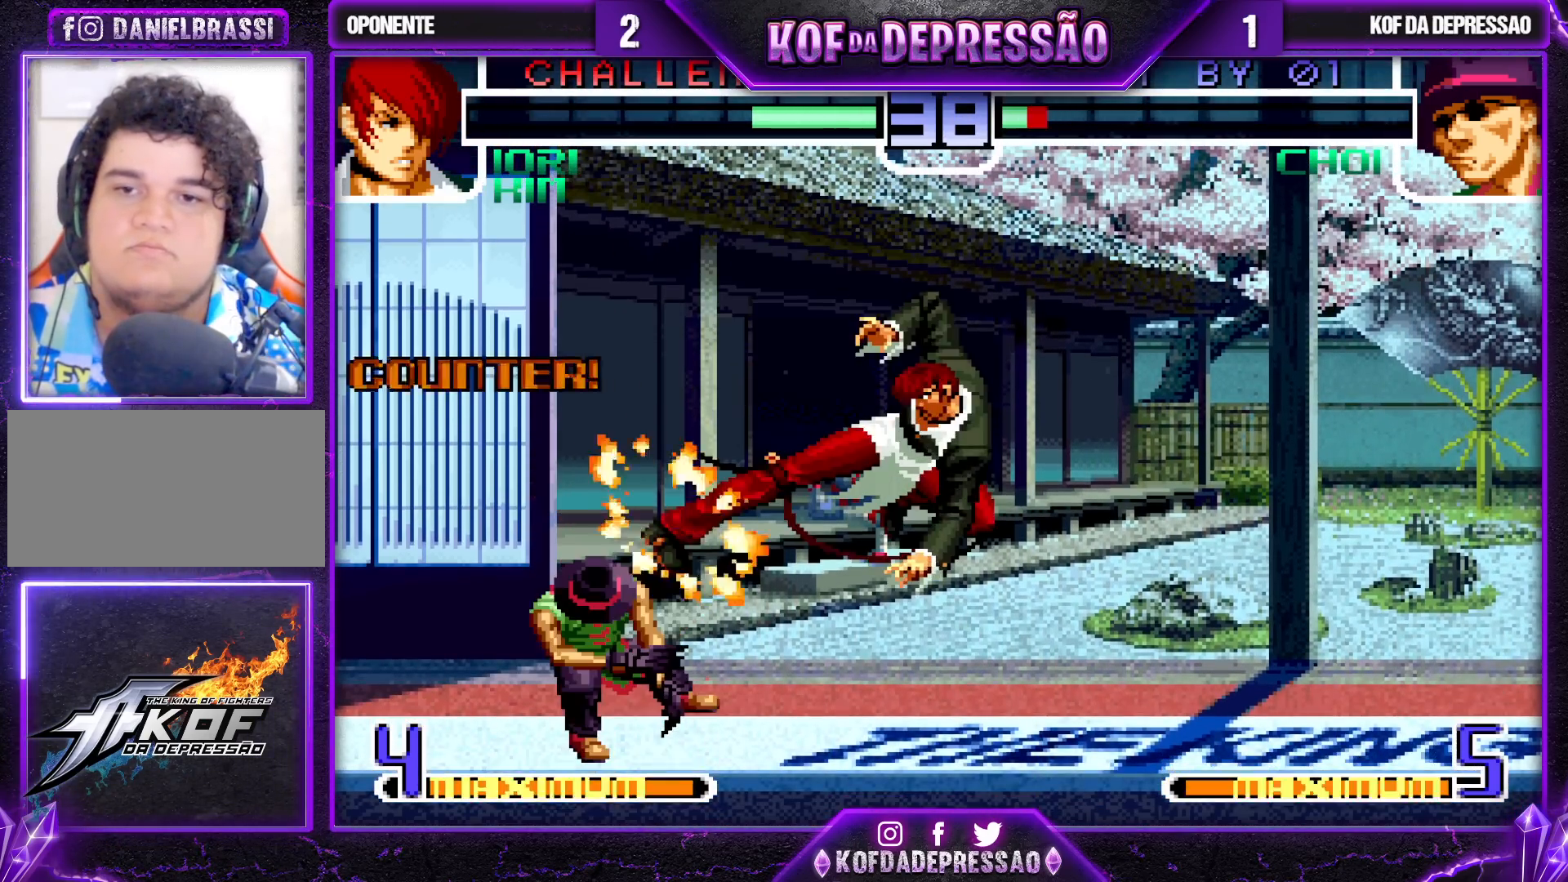
{"buttons": [], "left_stick": "down-left", "events": [[100, "left_stick", "down-left"]]}
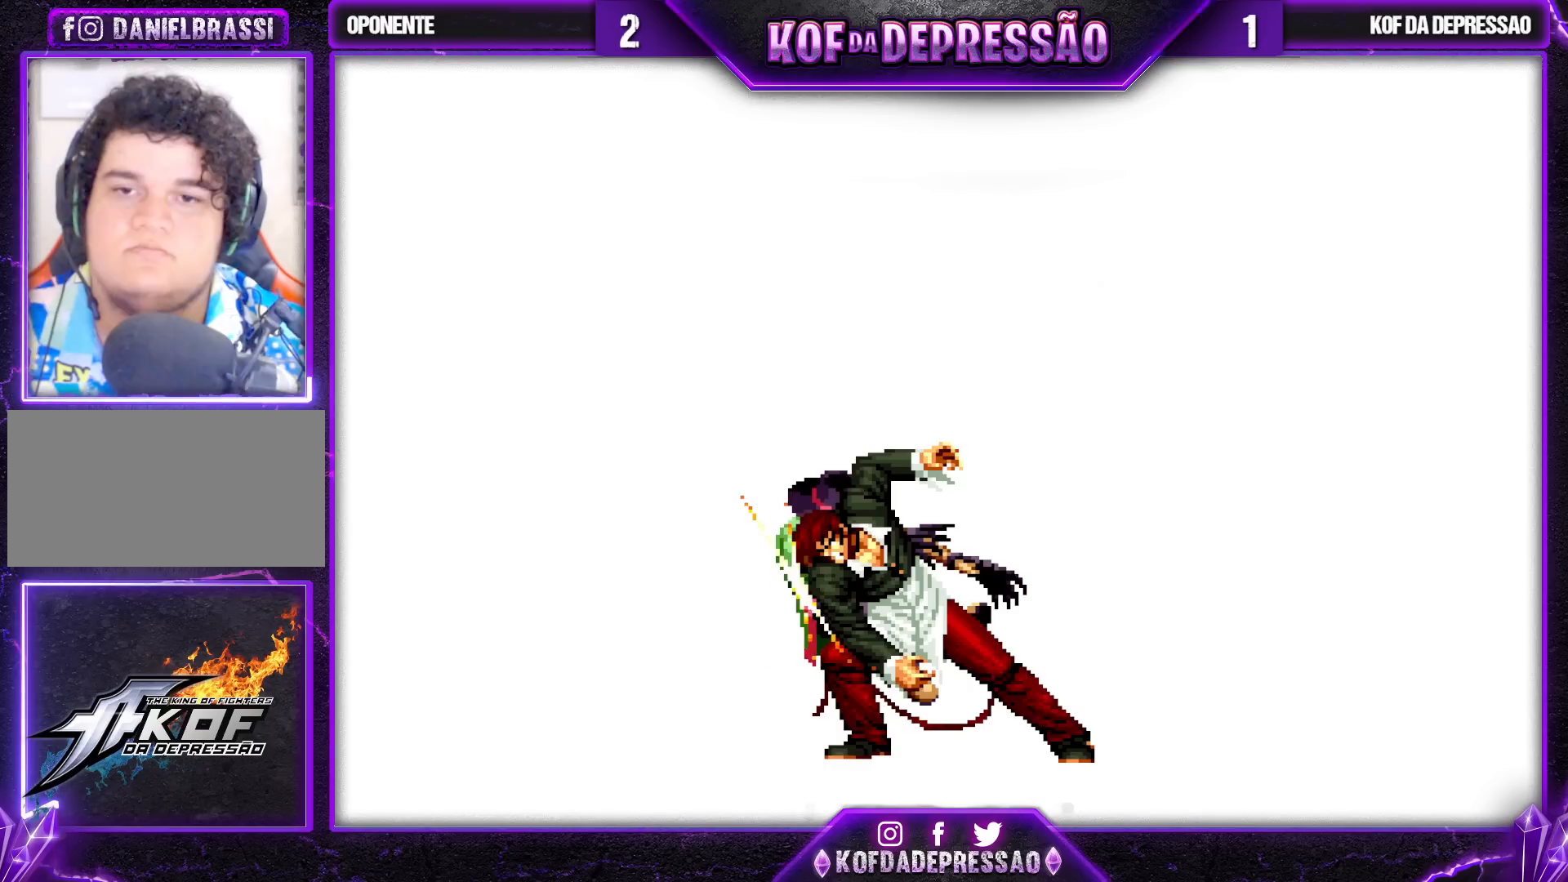
{"buttons": [], "left_stick": "center", "events": [[467, "left_stick", "center"]]}
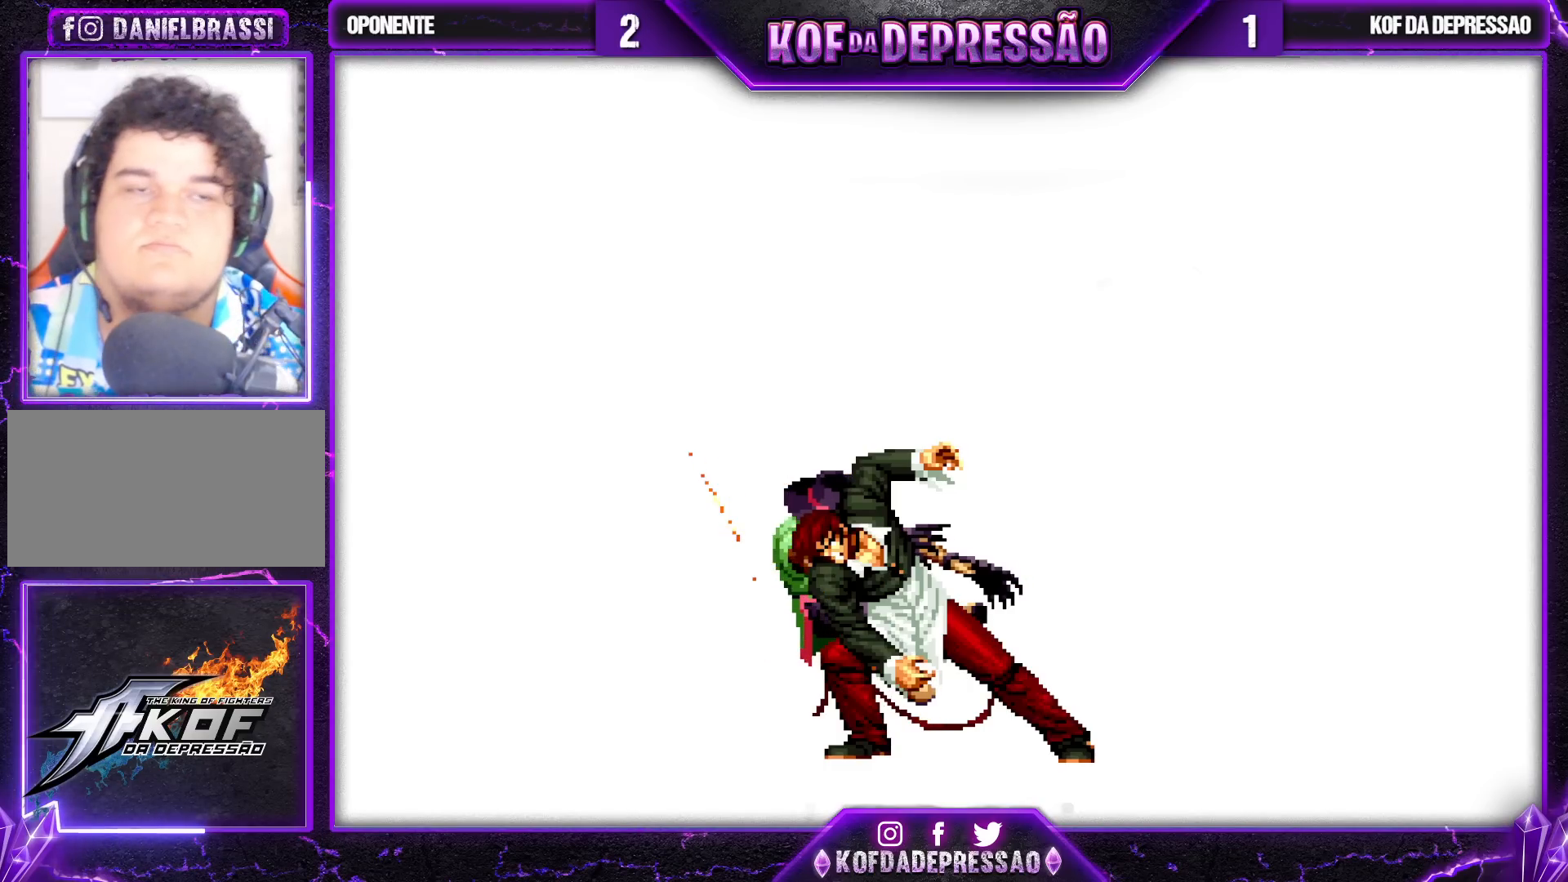
{"buttons": [], "left_stick": "center", "events": [[200, "SQUARE", "down"], [200, "TRIANGLE", "down"], [233, "SQUARE", "up"], [233, "TRIANGLE", "up"], [383, "TRIANGLE", "down"], [400, "SQUARE", "down"], [417, "SQUARE", "up"], [450, "TRIANGLE", "up"]]}